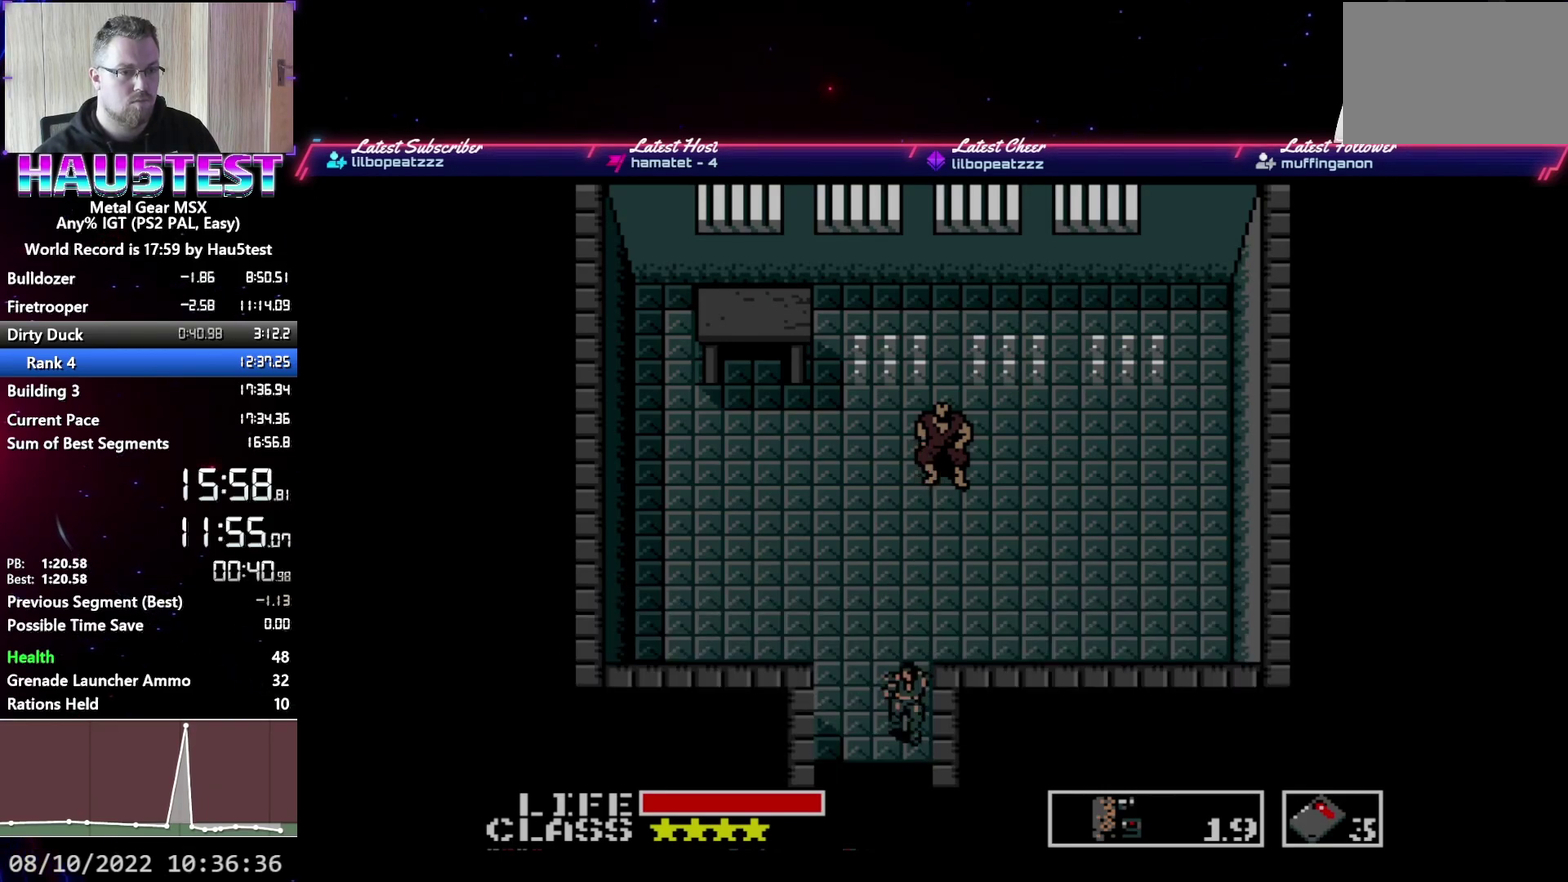
Gameplay with a controller (Xbox layout); each line is a JSON object with the inputs held at the frame after it. "events" lists button and stick changes between this image and that frame as [ms after this image, input, new state], when the widget could be followed in between. Not read: L3 R3 left_stick right_stick.
{"buttons": ["DPAD_RIGHT"], "events": [[200, "DPAD_DOWN", "up"], [250, "SELECT", "down"], [317, "SELECT", "up"], [450, "DPAD_RIGHT", "down"]]}
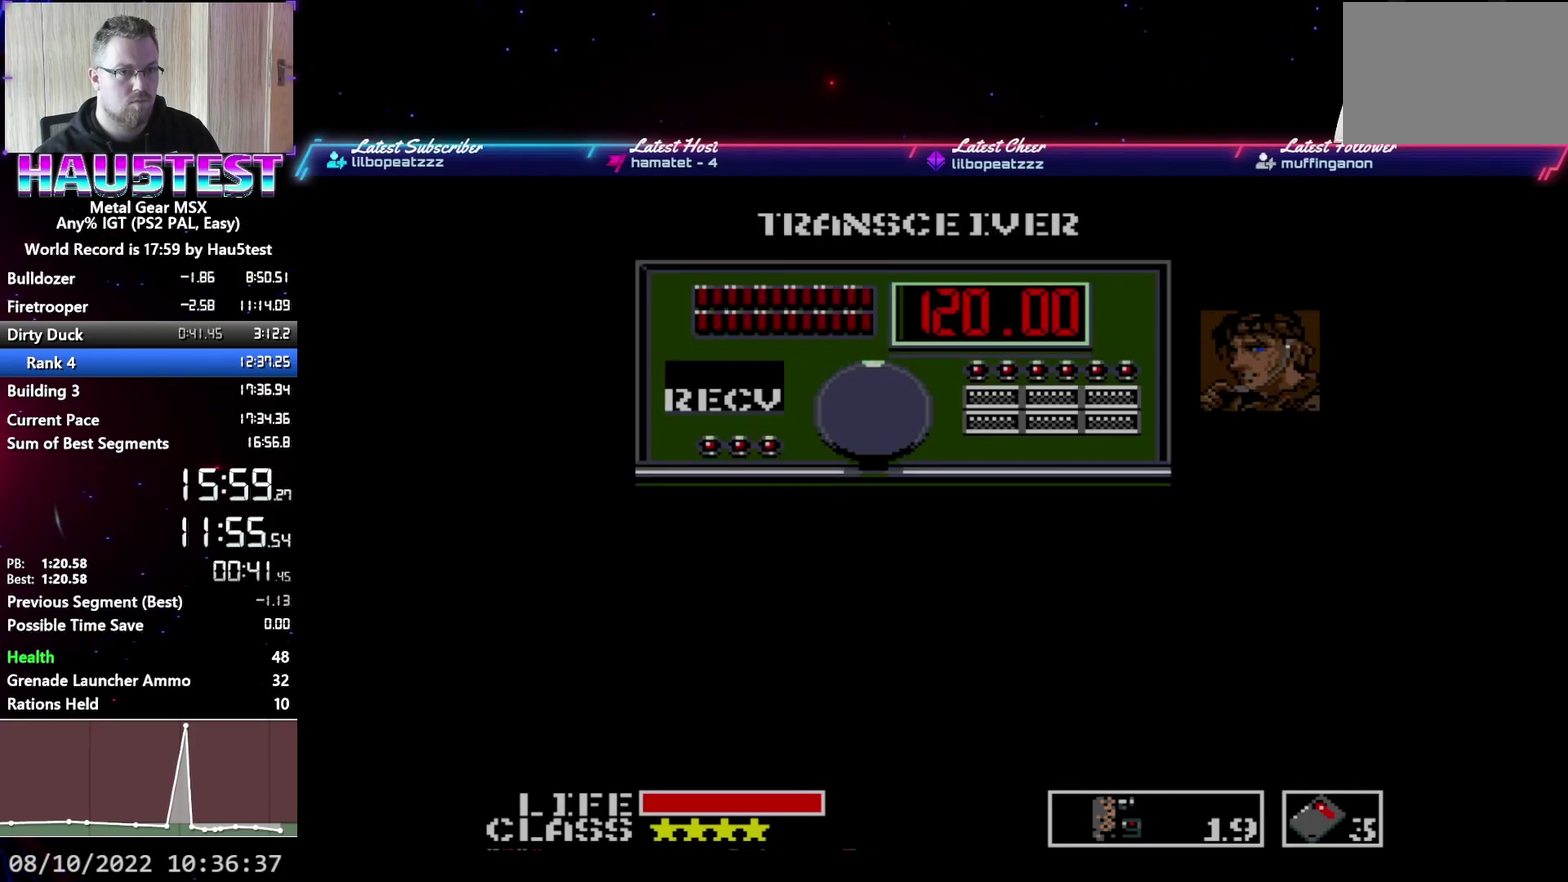
{"buttons": ["DPAD_RIGHT"], "events": []}
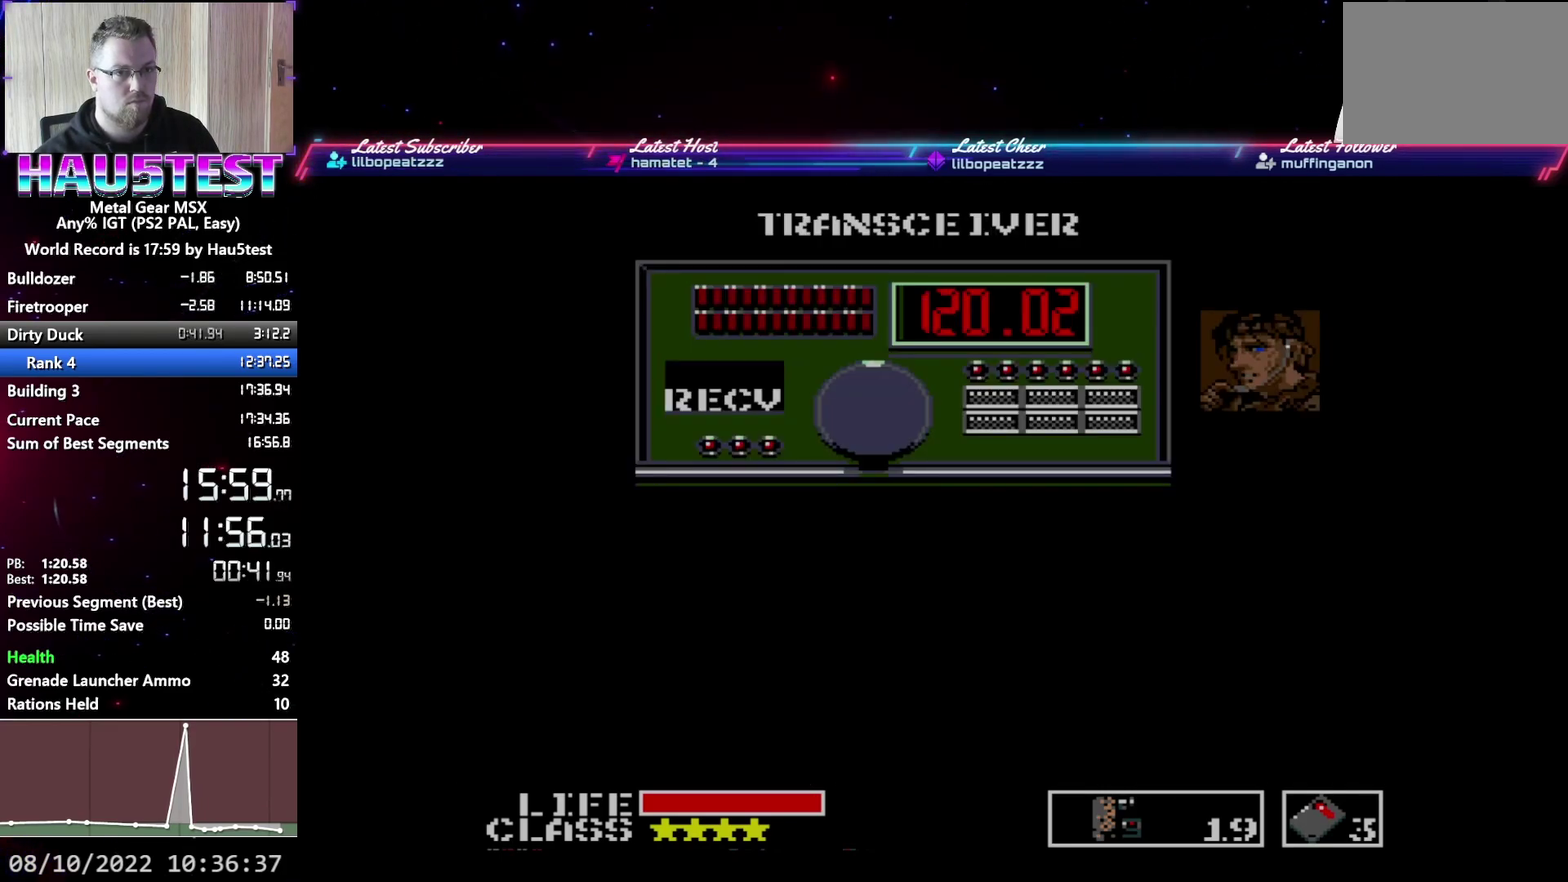
{"buttons": ["DPAD_RIGHT"], "events": []}
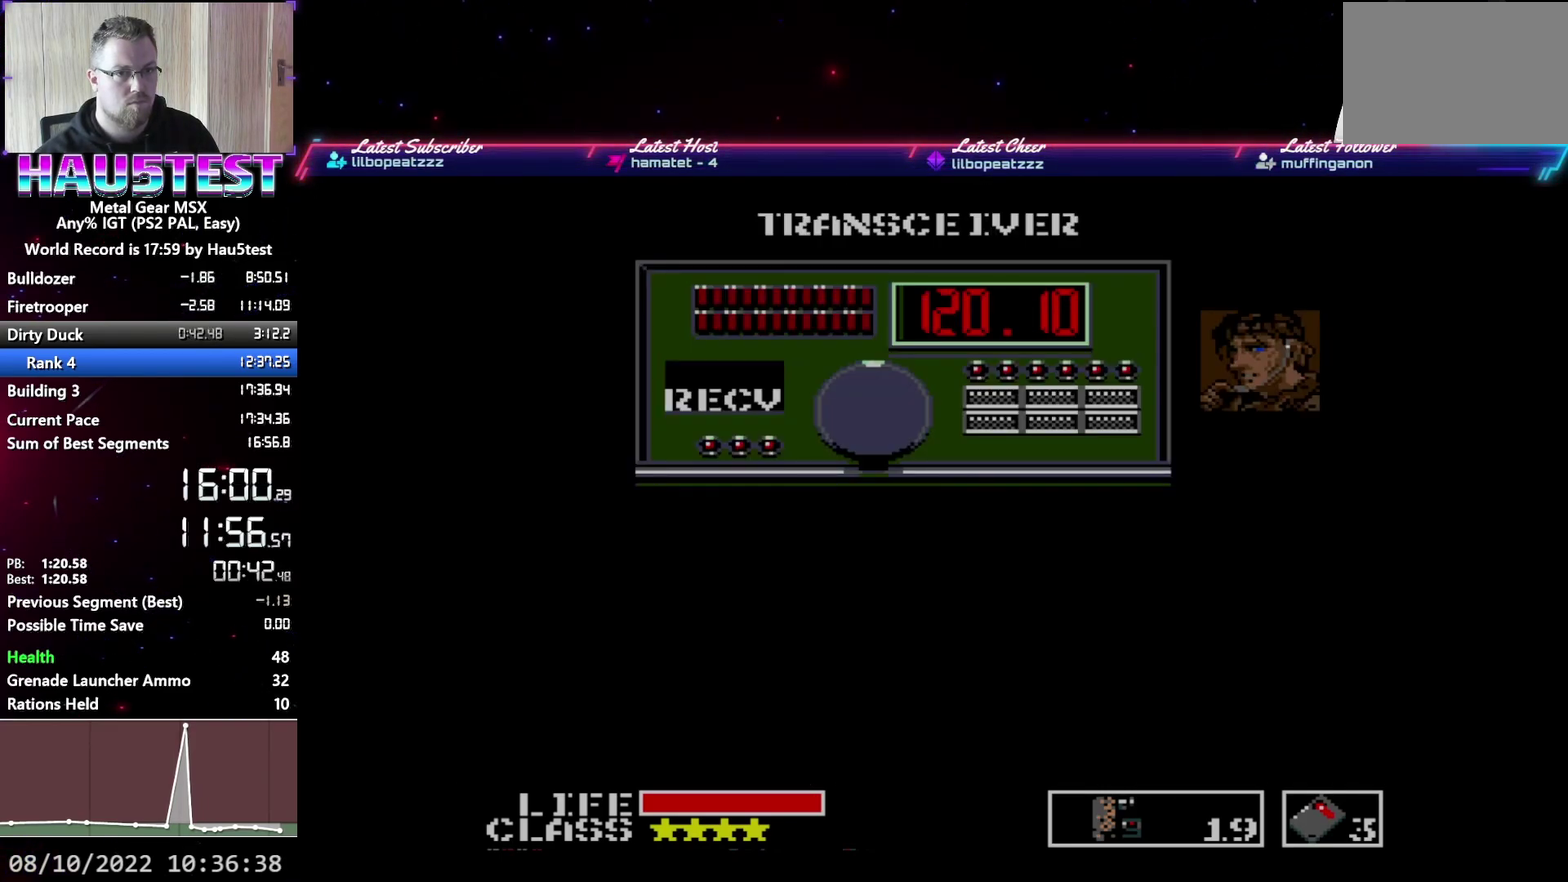
{"buttons": ["DPAD_RIGHT"], "events": []}
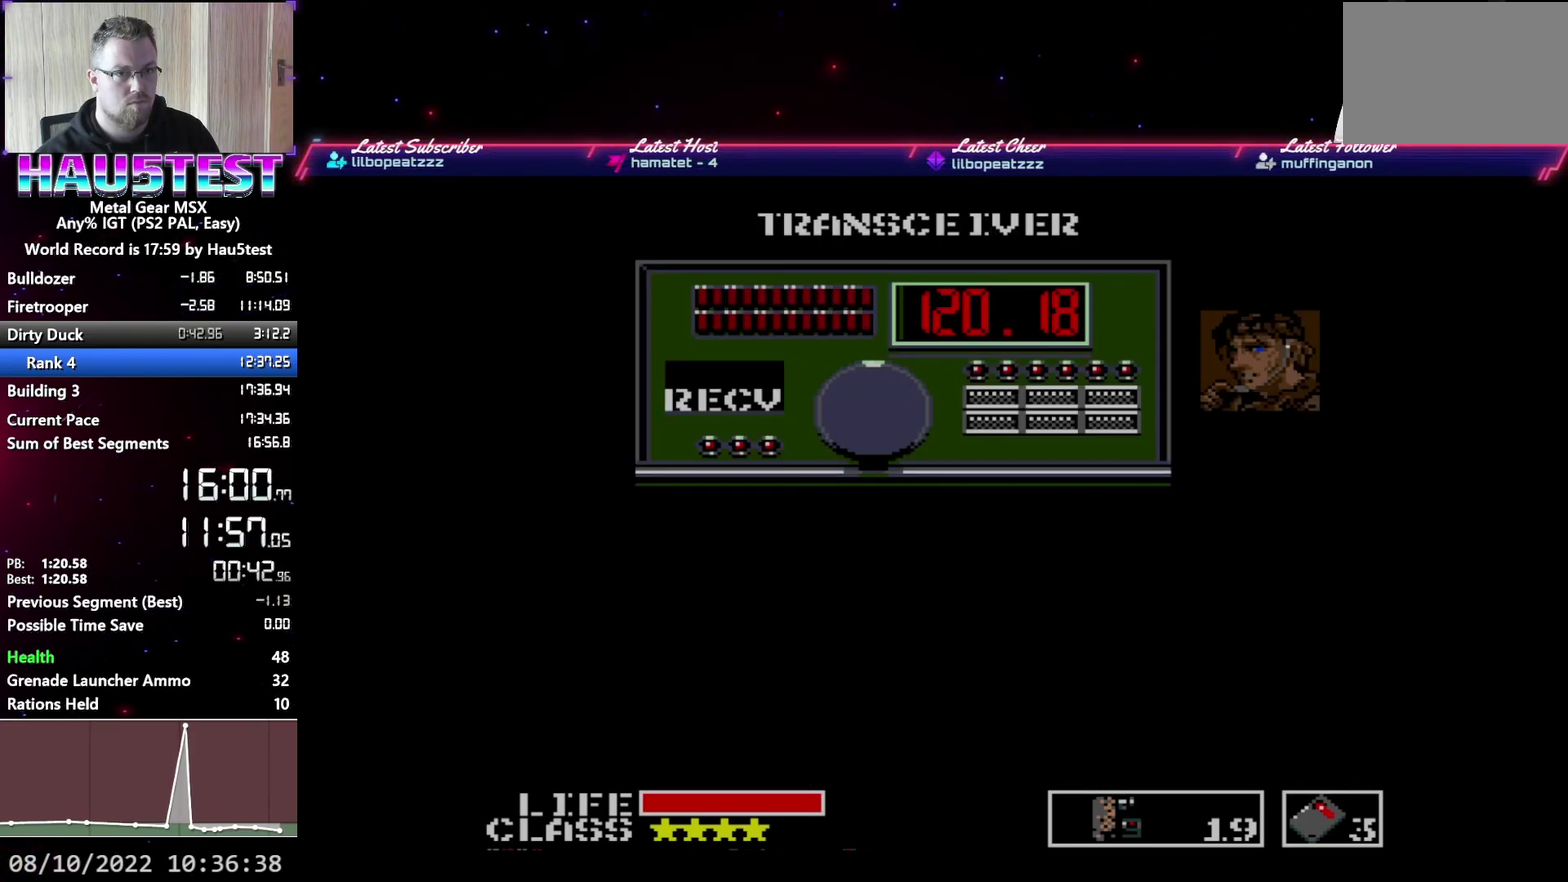
{"buttons": ["DPAD_RIGHT"], "events": []}
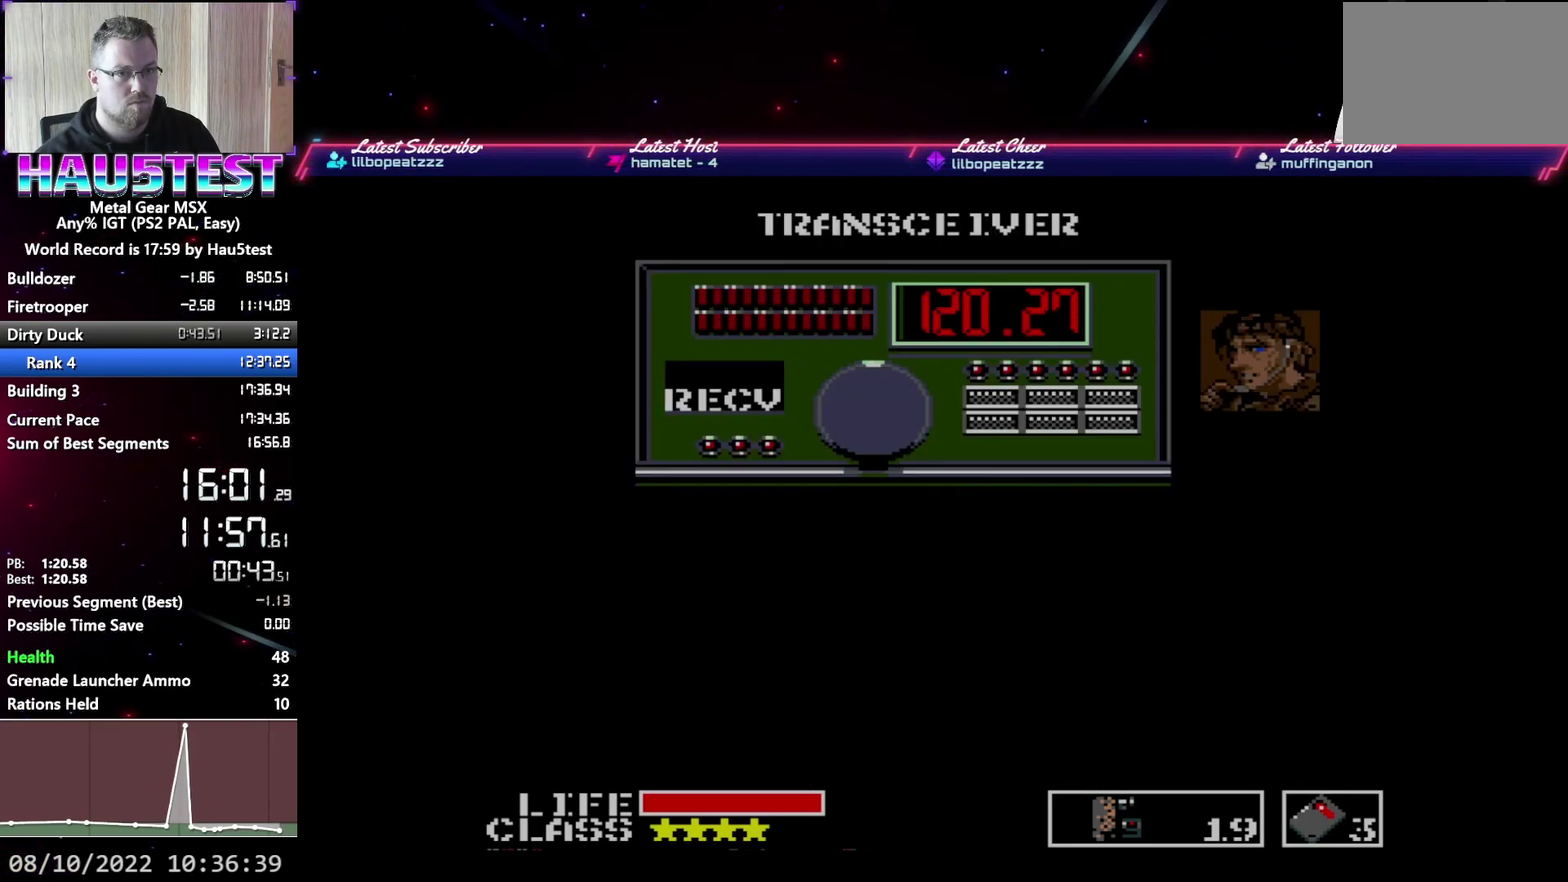
{"buttons": ["DPAD_RIGHT"], "events": []}
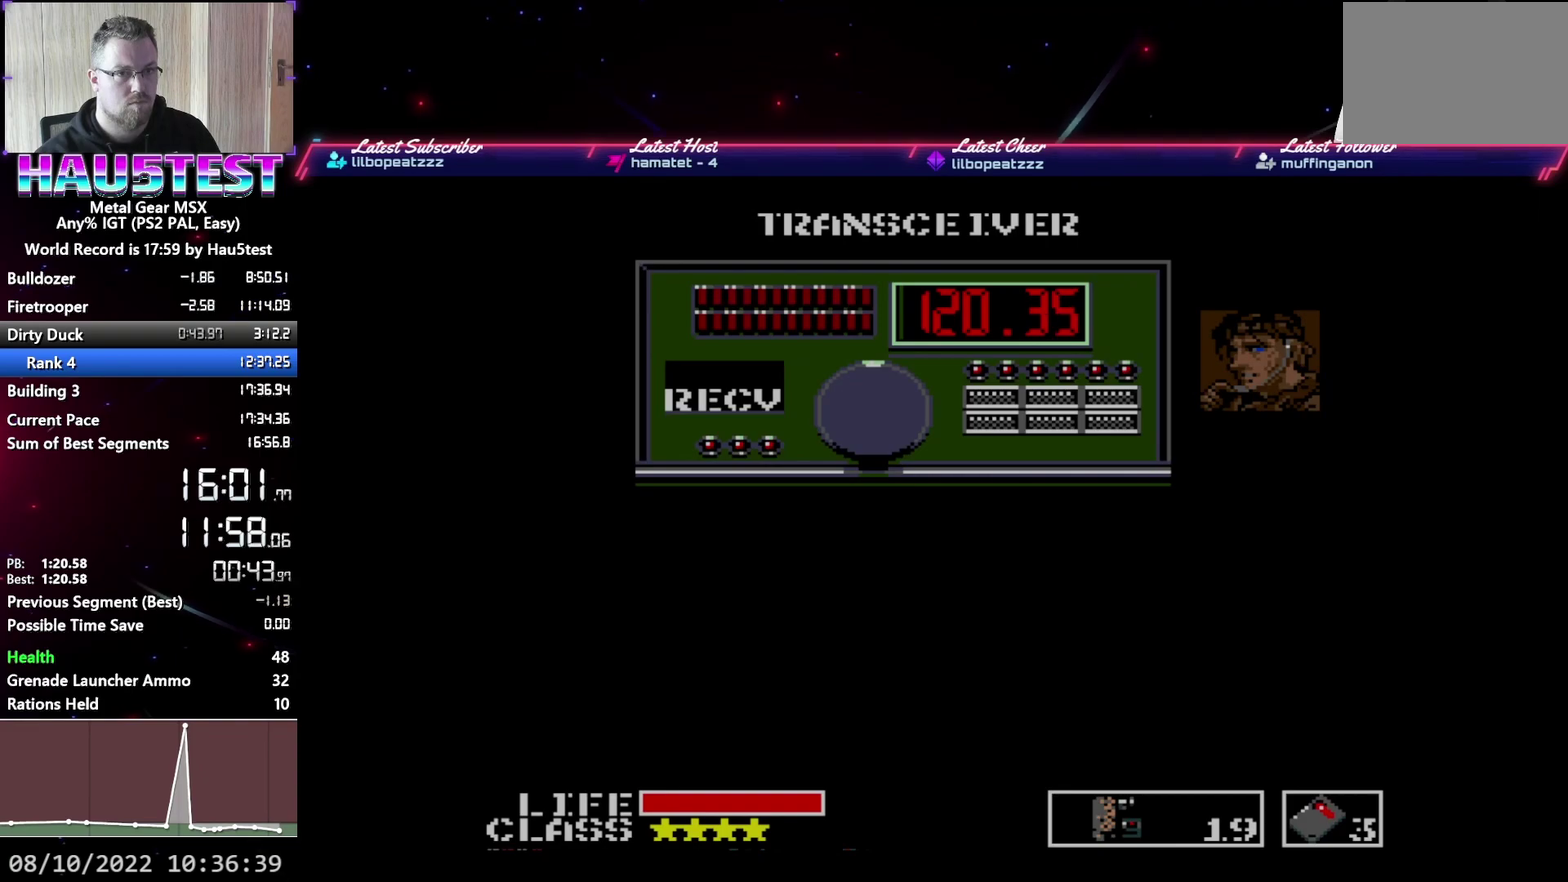
{"buttons": ["DPAD_RIGHT"], "events": []}
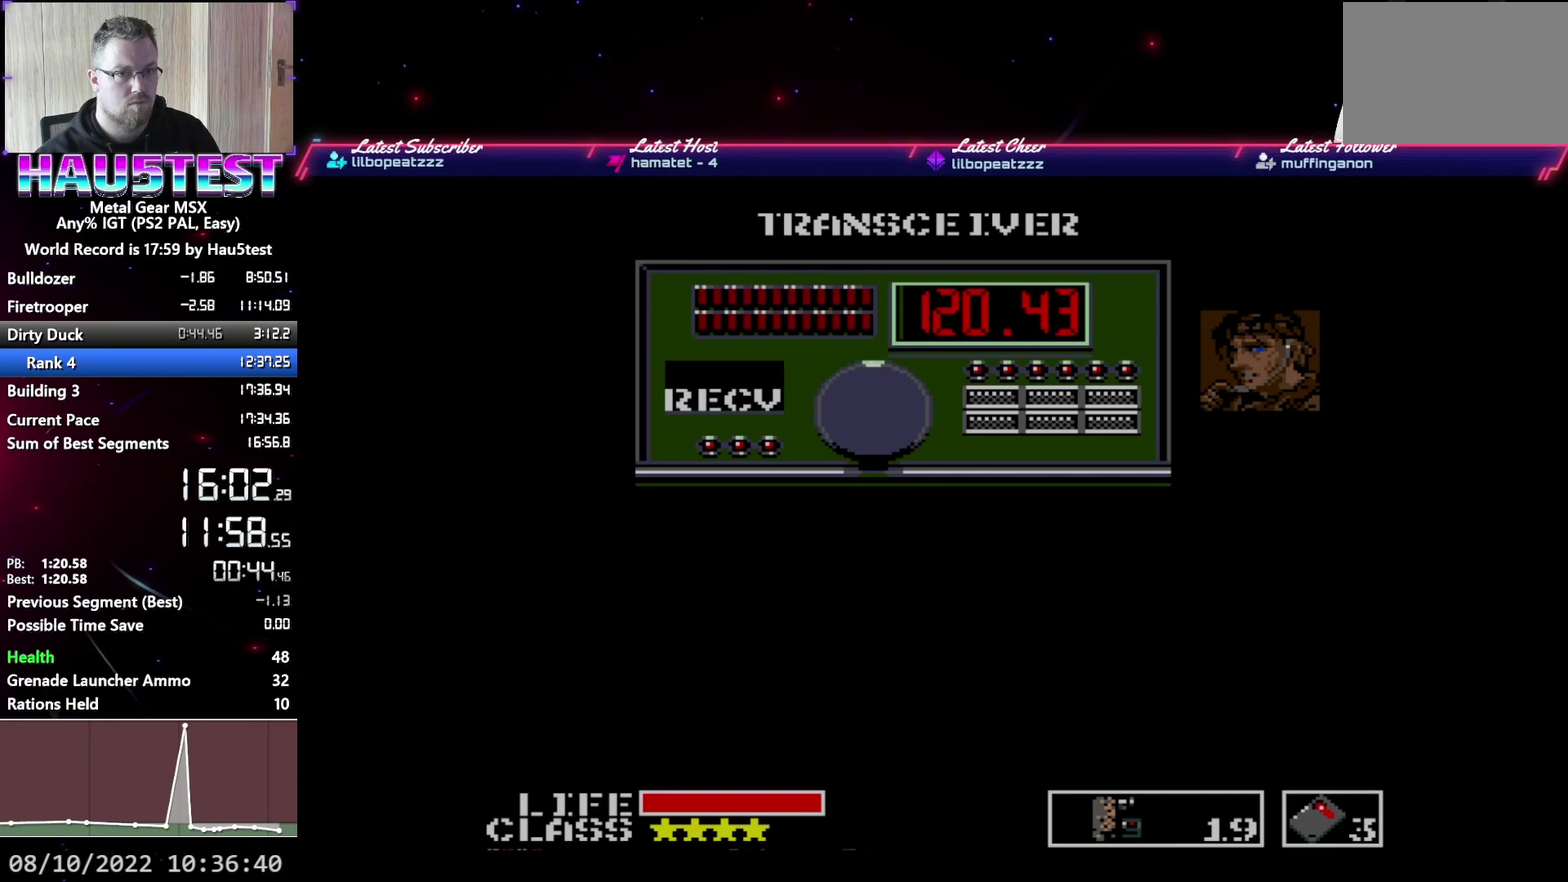
{"buttons": [], "events": [[317, "DPAD_RIGHT", "up"]]}
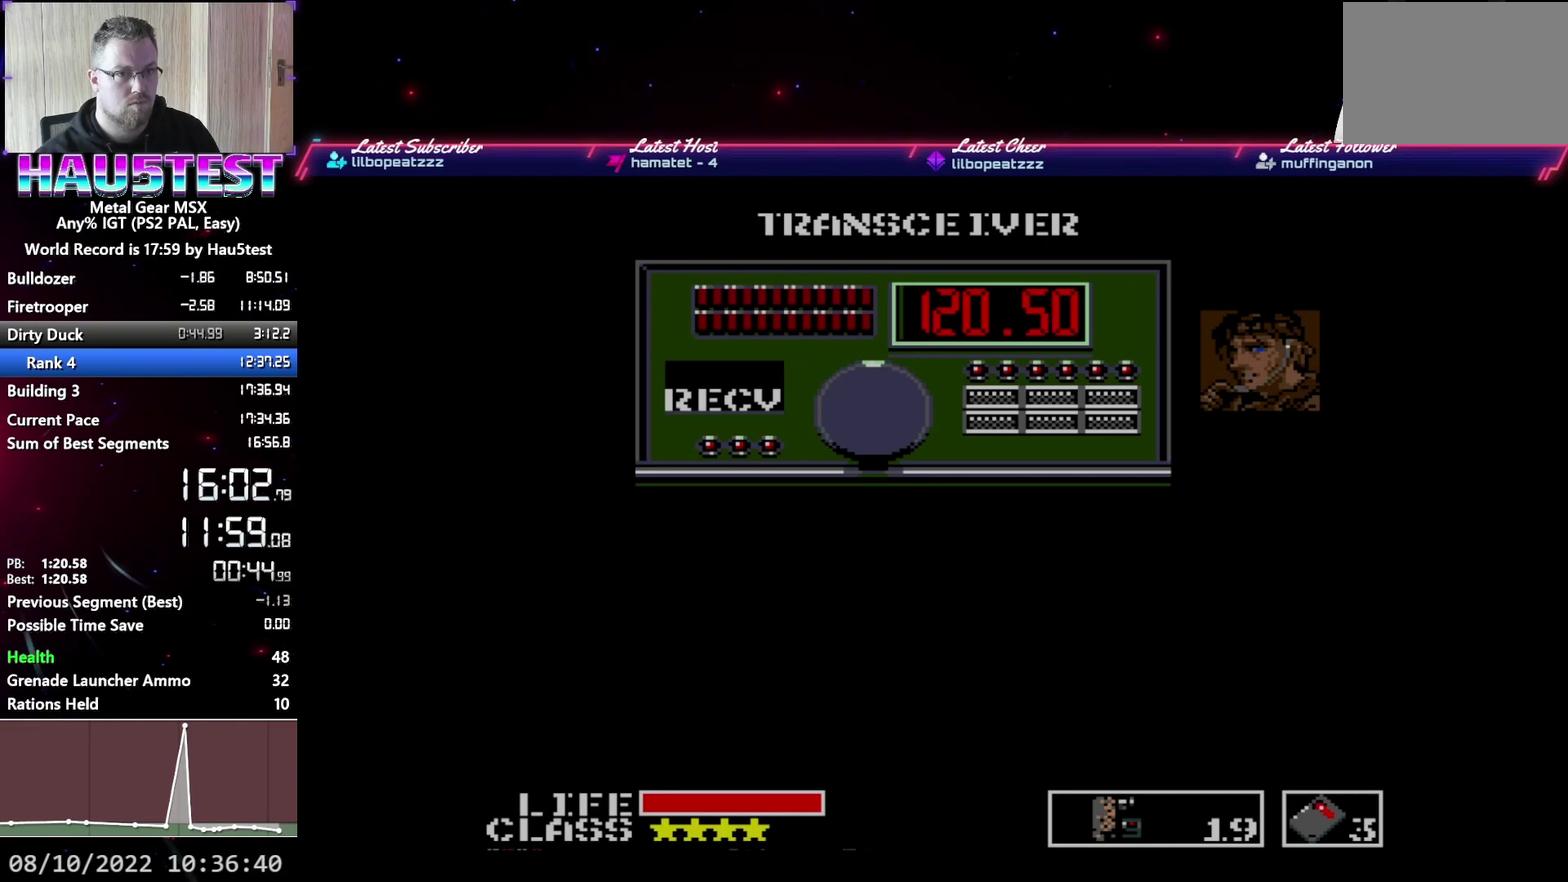
{"buttons": [], "events": [[150, "DPAD_LEFT", "down"], [250, "DPAD_LEFT", "up"], [317, "DPAD_LEFT", "down"], [417, "DPAD_LEFT", "up"]]}
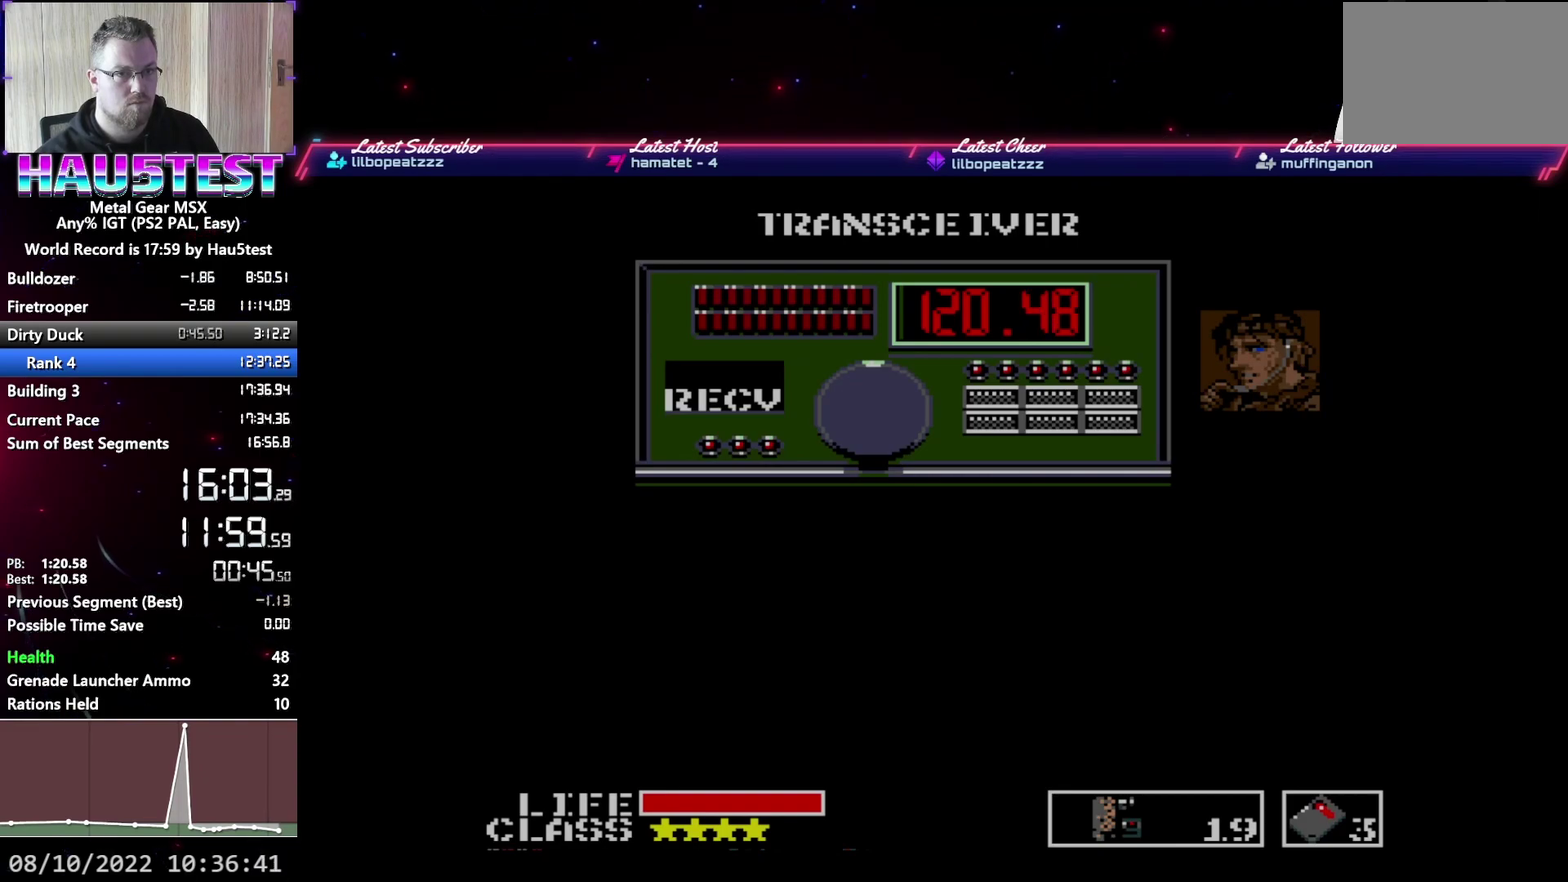
{"buttons": ["R1"], "events": [[167, "B", "down"], [267, "B", "up"], [450, "R1", "down"]]}
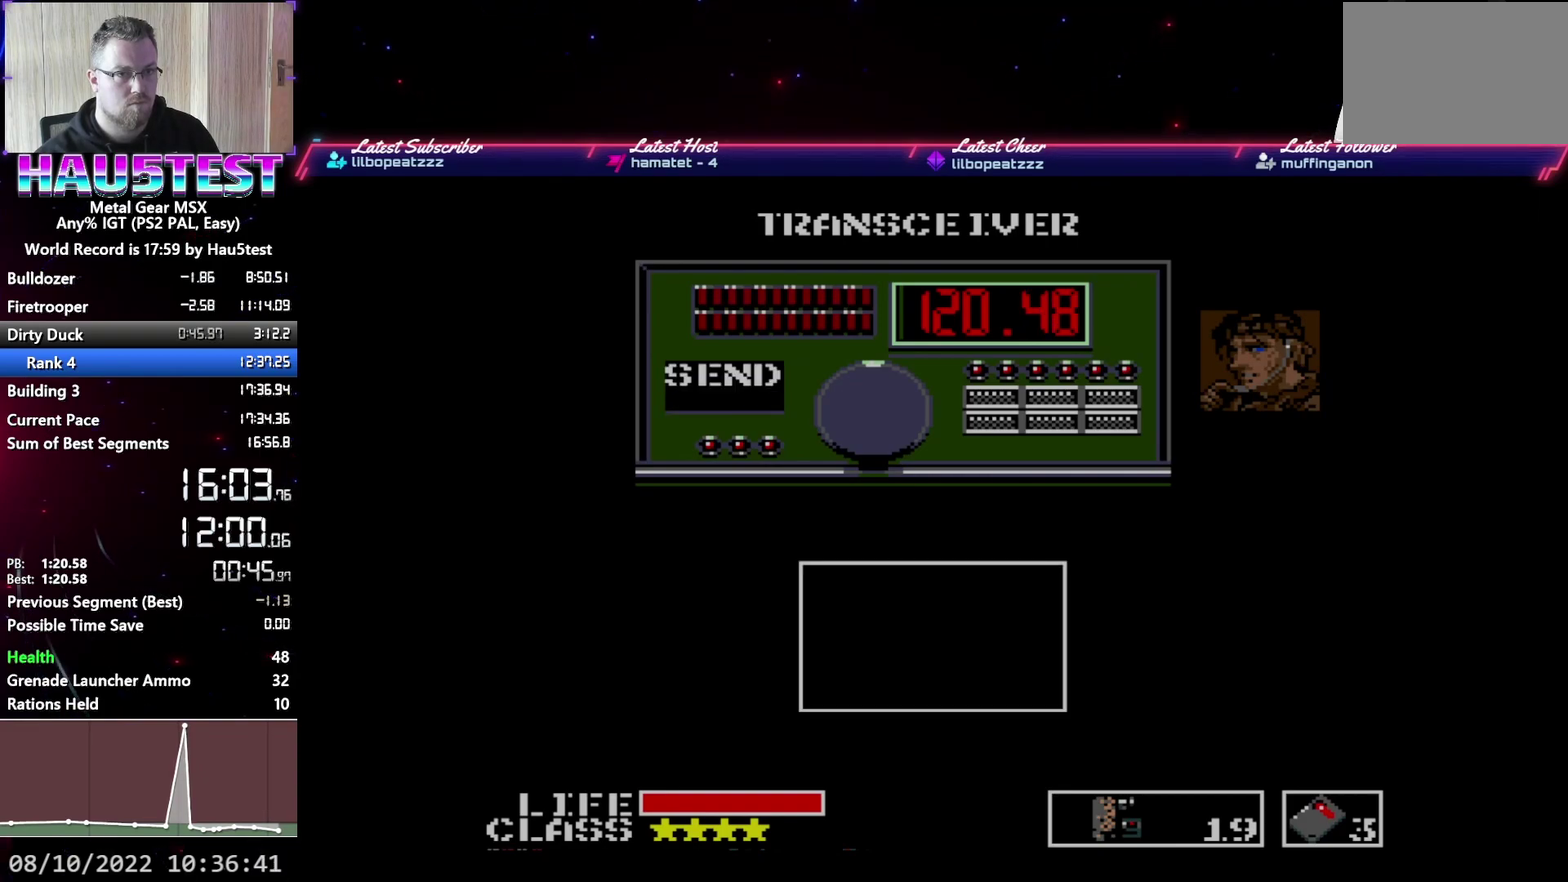
{"buttons": ["DPAD_RIGHT"], "events": [[33, "R1", "up"], [67, "DPAD_RIGHT", "down"], [150, "DPAD_RIGHT", "up"], [150, "R1", "down"], [250, "R1", "up"], [283, "DPAD_RIGHT", "down"], [350, "DPAD_RIGHT", "up"], [367, "R1", "down"], [450, "R1", "up"], [467, "DPAD_RIGHT", "down"]]}
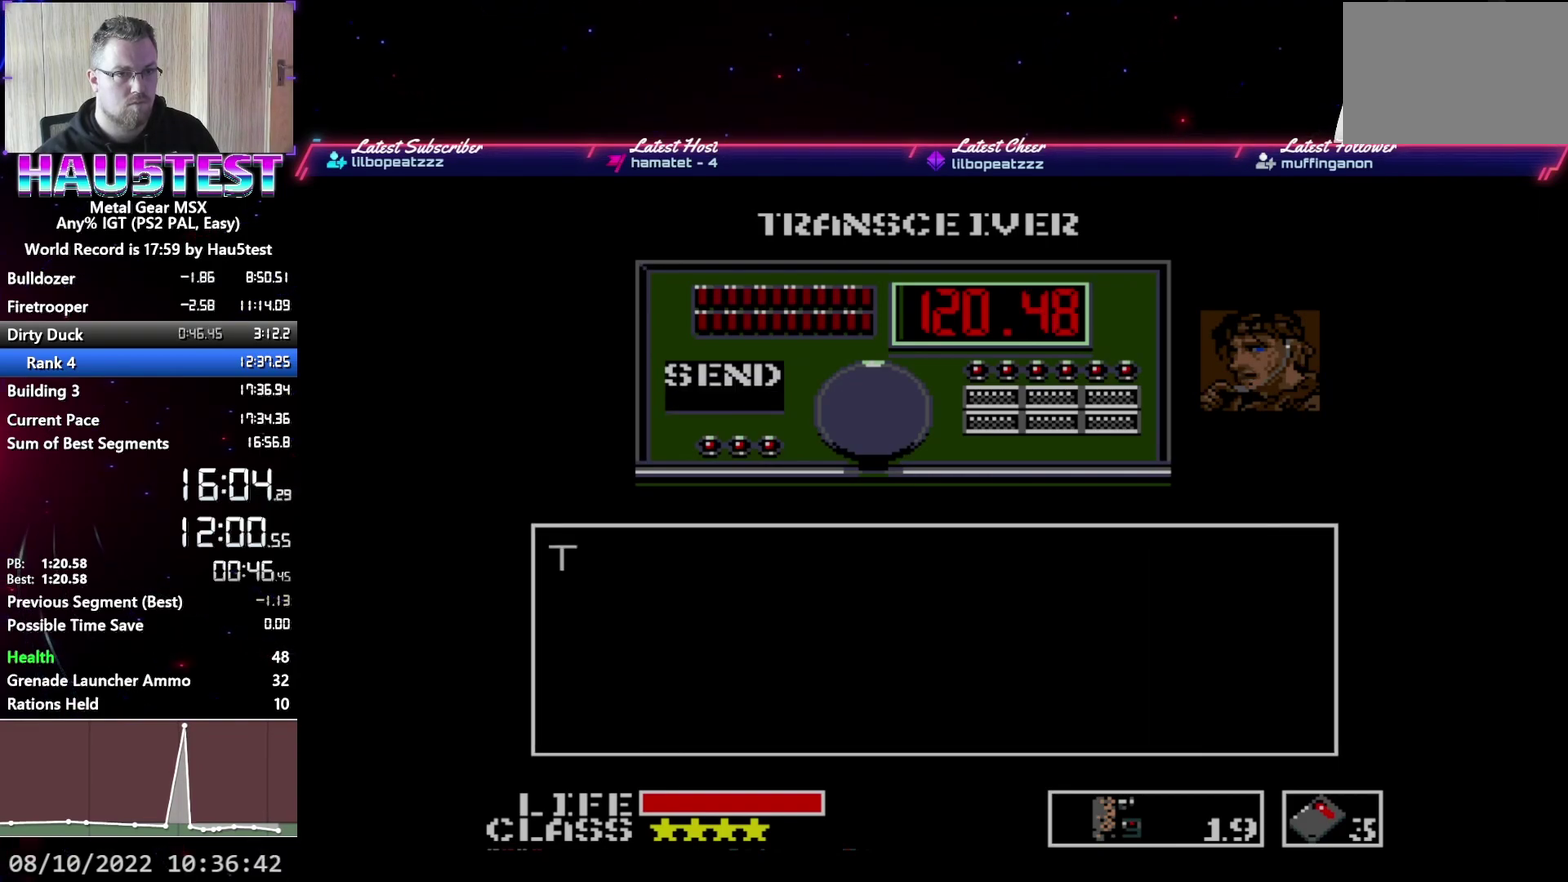
{"buttons": ["R1"], "events": [[50, "DPAD_RIGHT", "up"], [50, "R1", "down"], [167, "DPAD_RIGHT", "down"], [167, "R1", "up"], [250, "DPAD_RIGHT", "up"], [267, "R1", "down"], [367, "DPAD_RIGHT", "down"], [367, "R1", "up"], [467, "DPAD_RIGHT", "up"], [483, "R1", "down"]]}
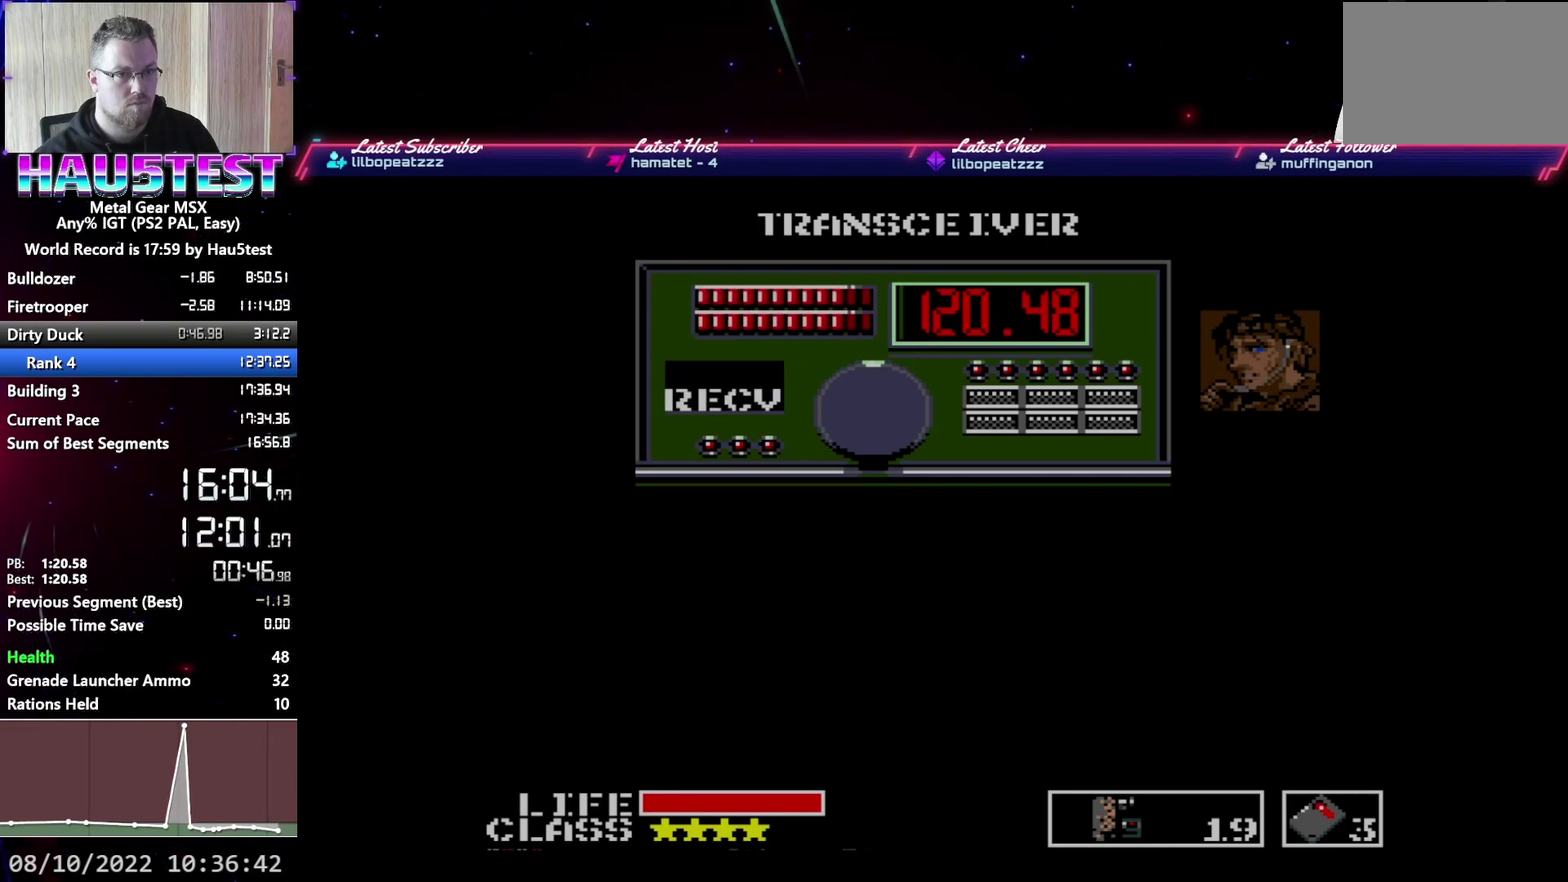
{"buttons": ["DPAD_RIGHT"], "events": [[67, "R1", "up"], [83, "DPAD_RIGHT", "down"], [150, "DPAD_RIGHT", "up"], [167, "R1", "down"], [267, "DPAD_RIGHT", "down"], [267, "R1", "up"], [333, "DPAD_RIGHT", "up"], [350, "R1", "down"], [467, "DPAD_RIGHT", "down"], [467, "R1", "up"]]}
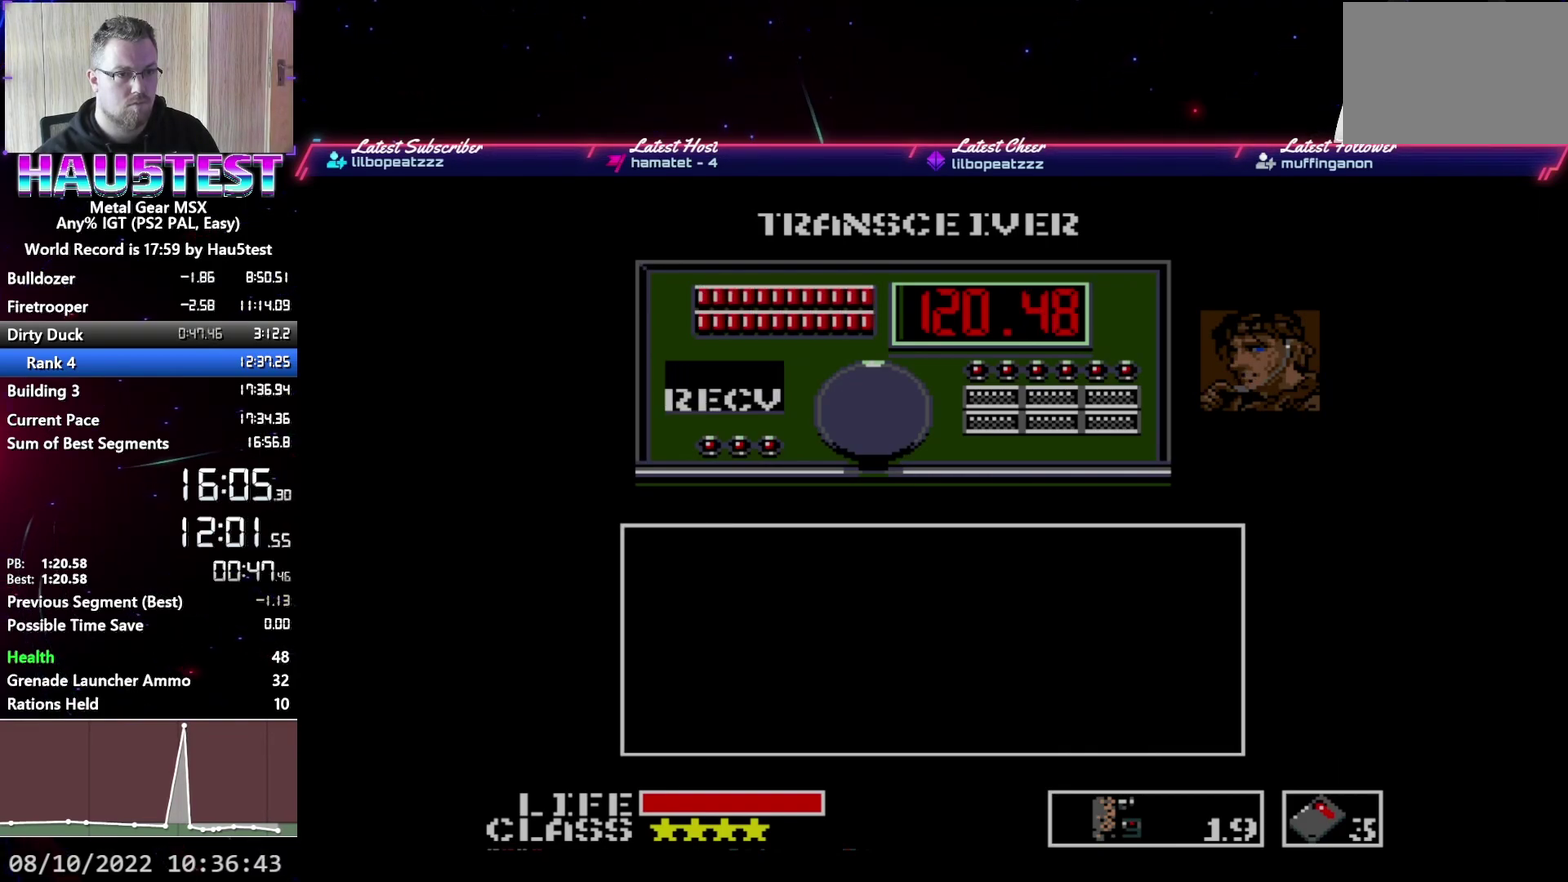
{"buttons": ["R1"], "events": [[50, "DPAD_RIGHT", "up"], [67, "R1", "down"], [167, "DPAD_RIGHT", "down"], [167, "R1", "up"], [267, "DPAD_RIGHT", "up"], [267, "R1", "down"], [350, "DPAD_RIGHT", "down"], [350, "R1", "up"], [433, "DPAD_RIGHT", "up"], [450, "R1", "down"]]}
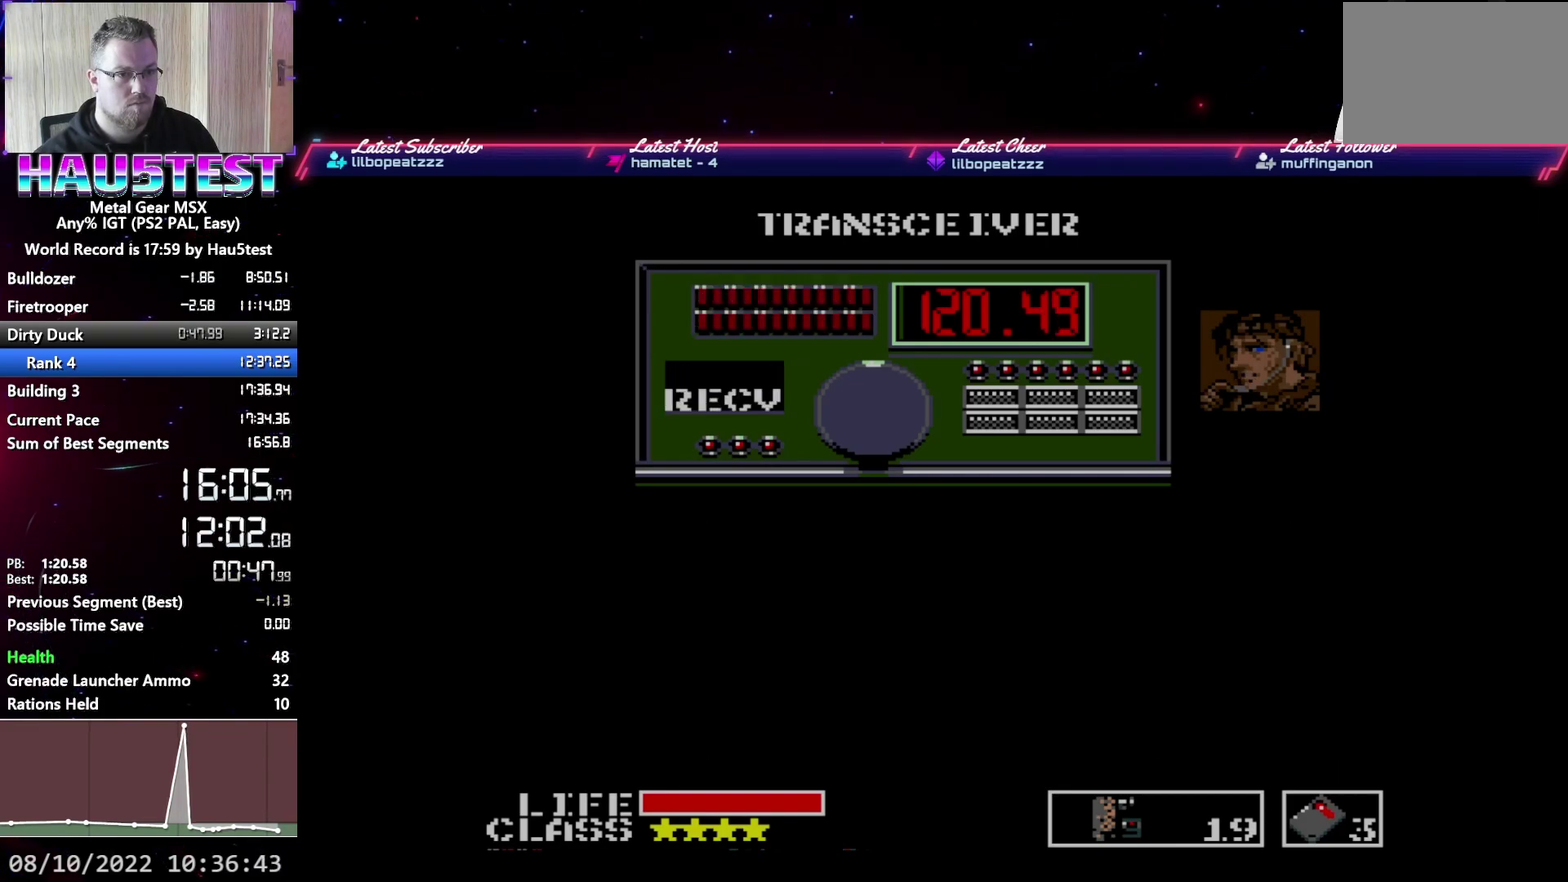
{"buttons": []}
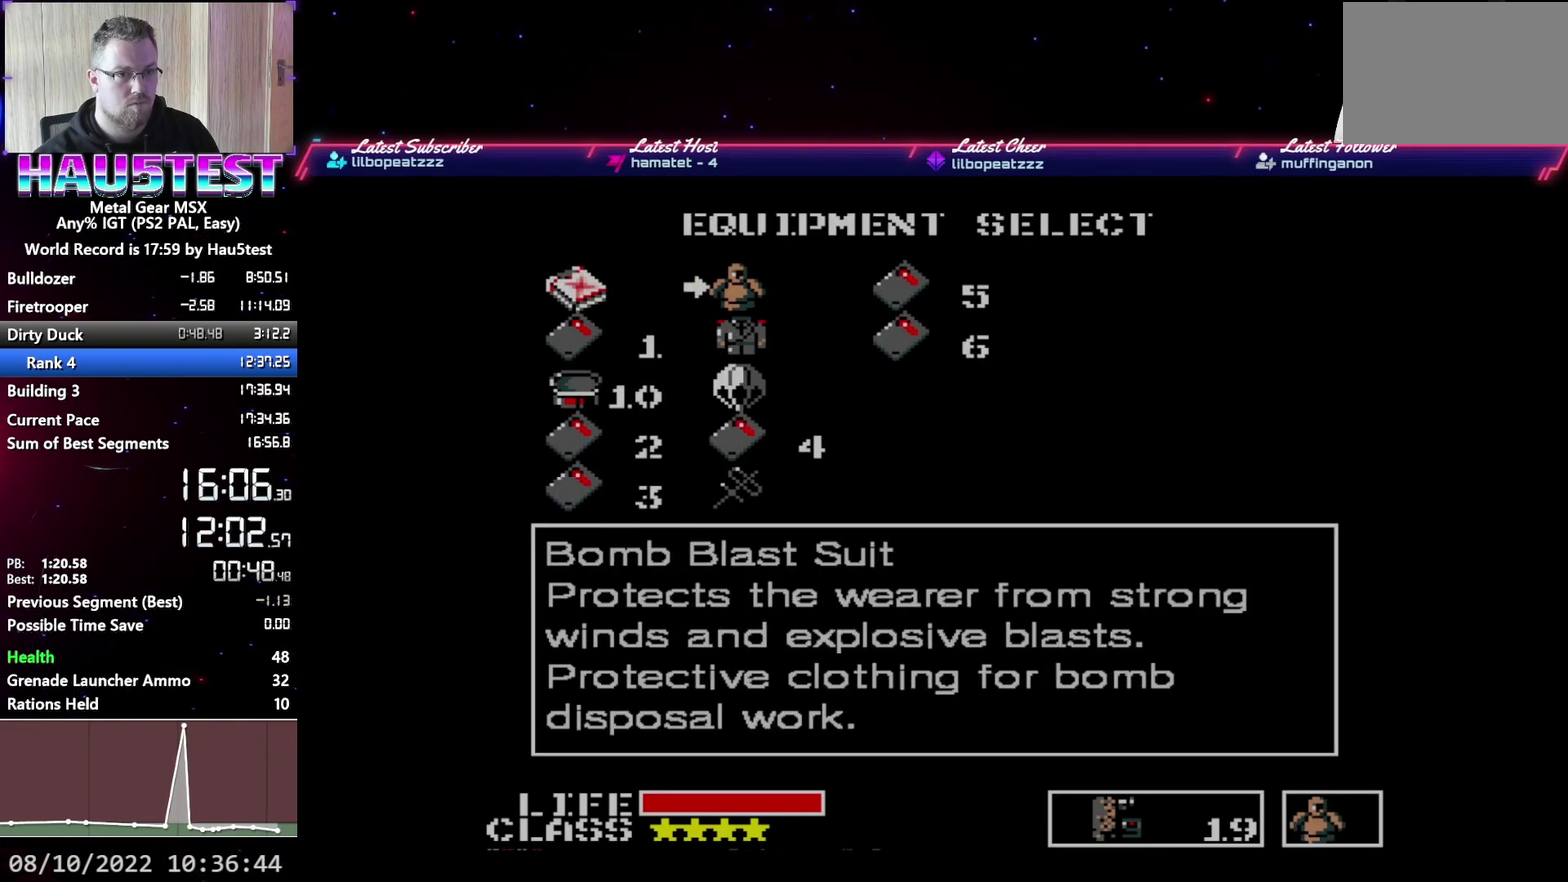
{"buttons": ["DPAD_DOWN"]}
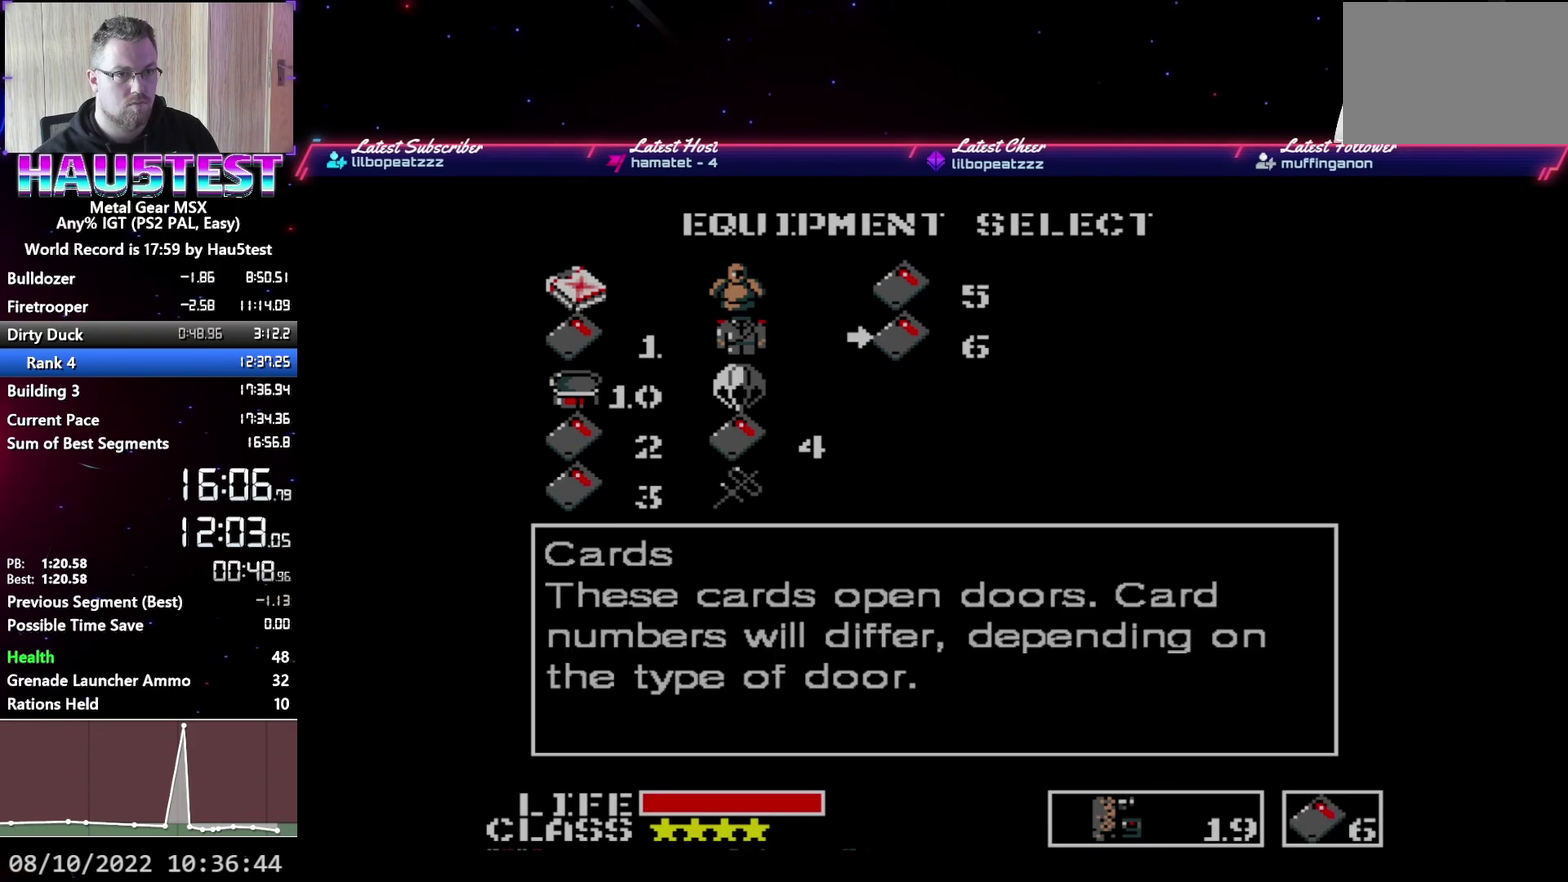
{"buttons": ["DPAD_DOWN"], "events": []}
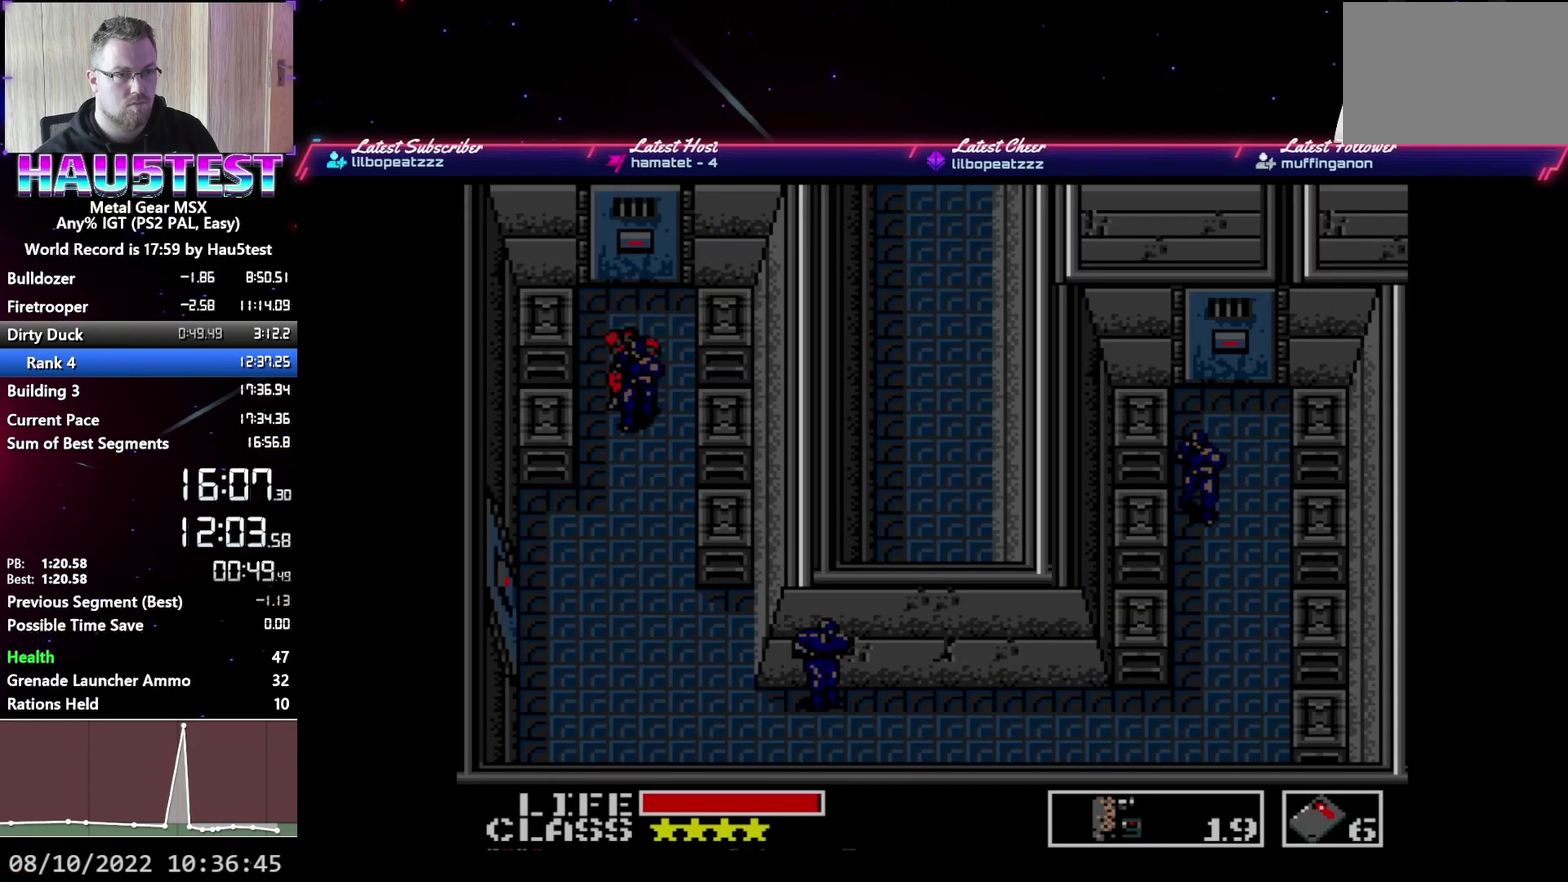
{"buttons": ["DPAD_DOWN"], "events": []}
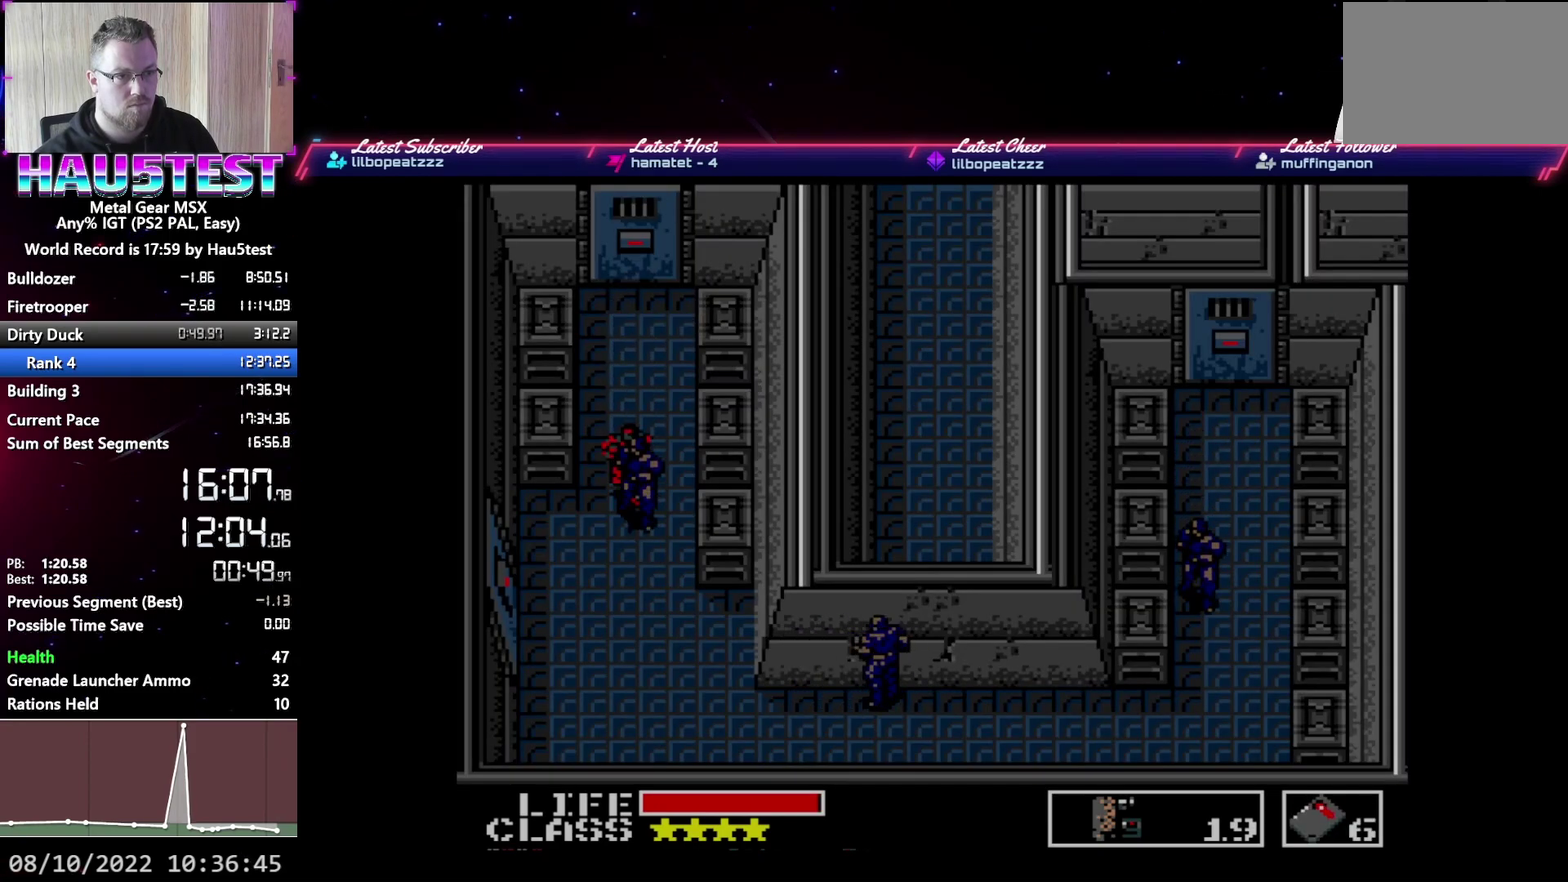
{"buttons": ["DPAD_DOWN"], "events": []}
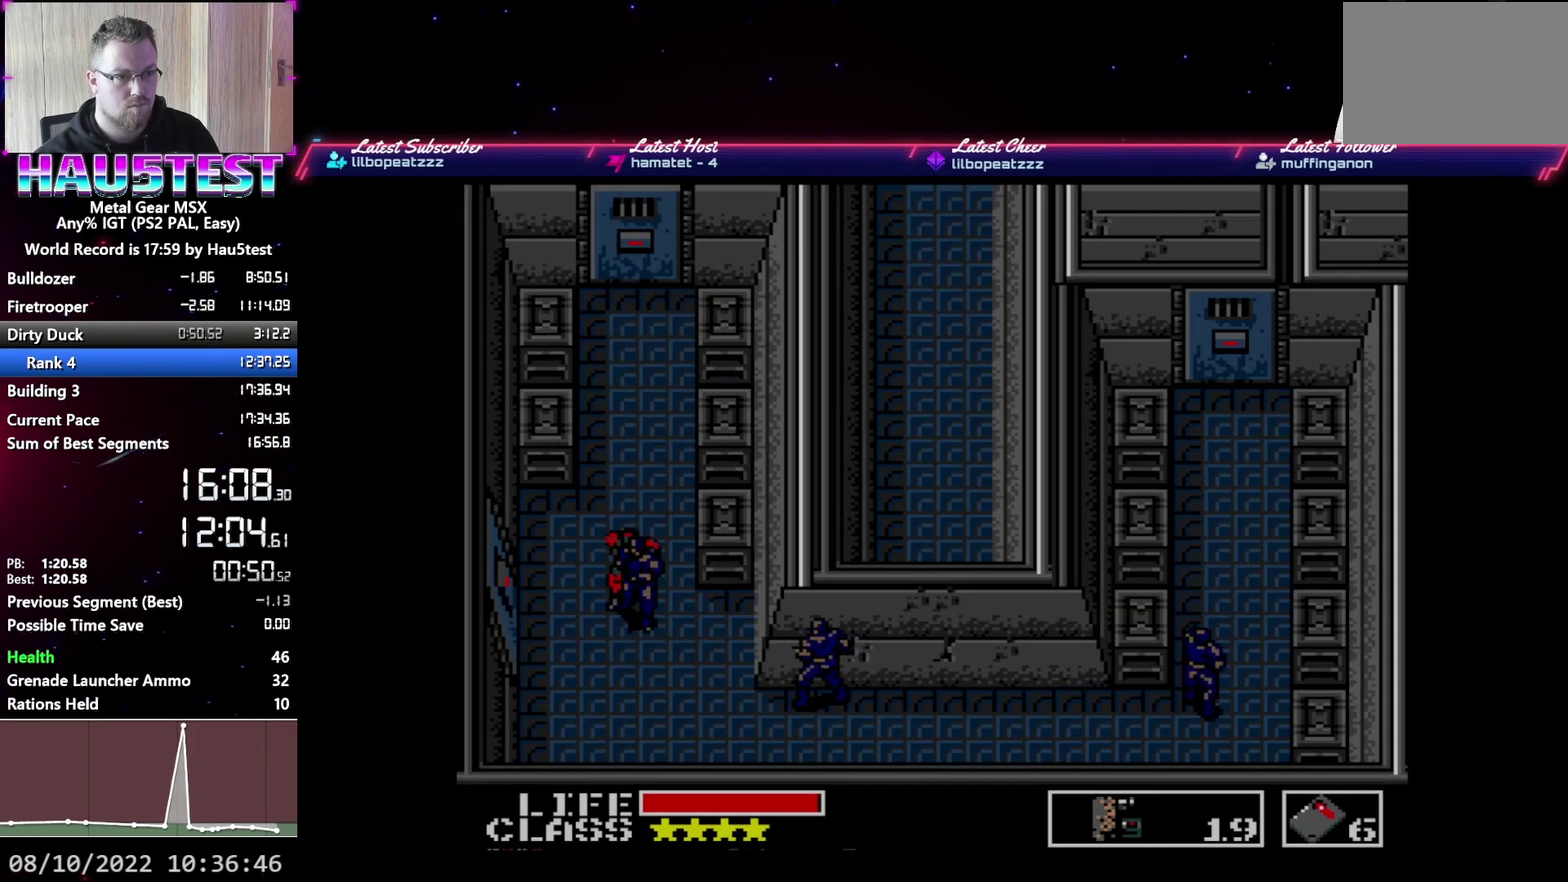
{"buttons": ["DPAD_RIGHT"], "events": [[400, "DPAD_DOWN", "up"], [400, "DPAD_RIGHT", "down"]]}
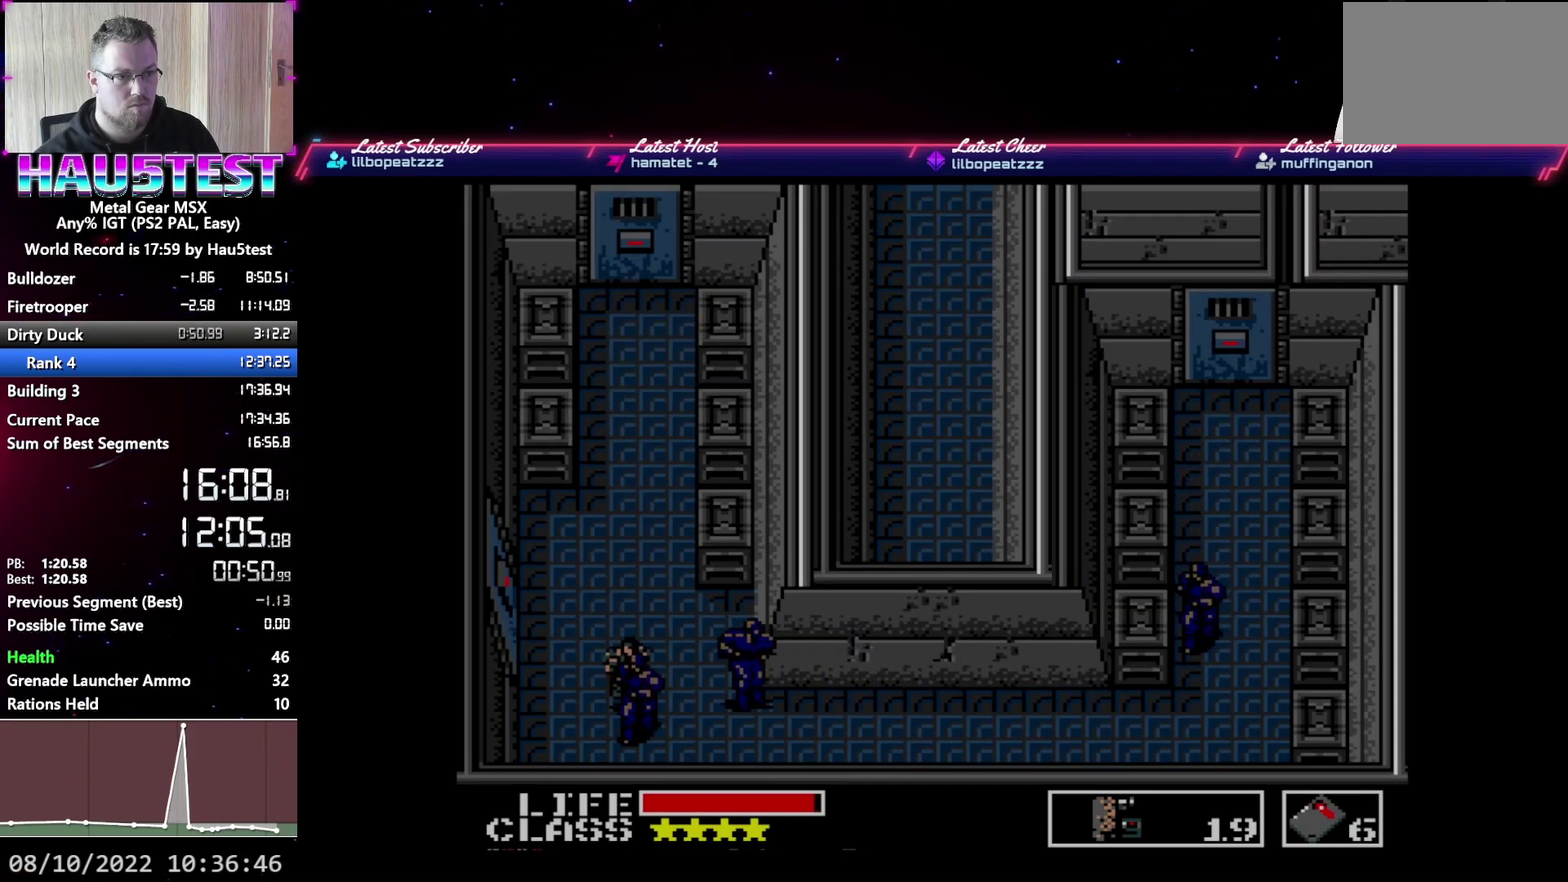
{"buttons": ["DPAD_RIGHT"], "events": []}
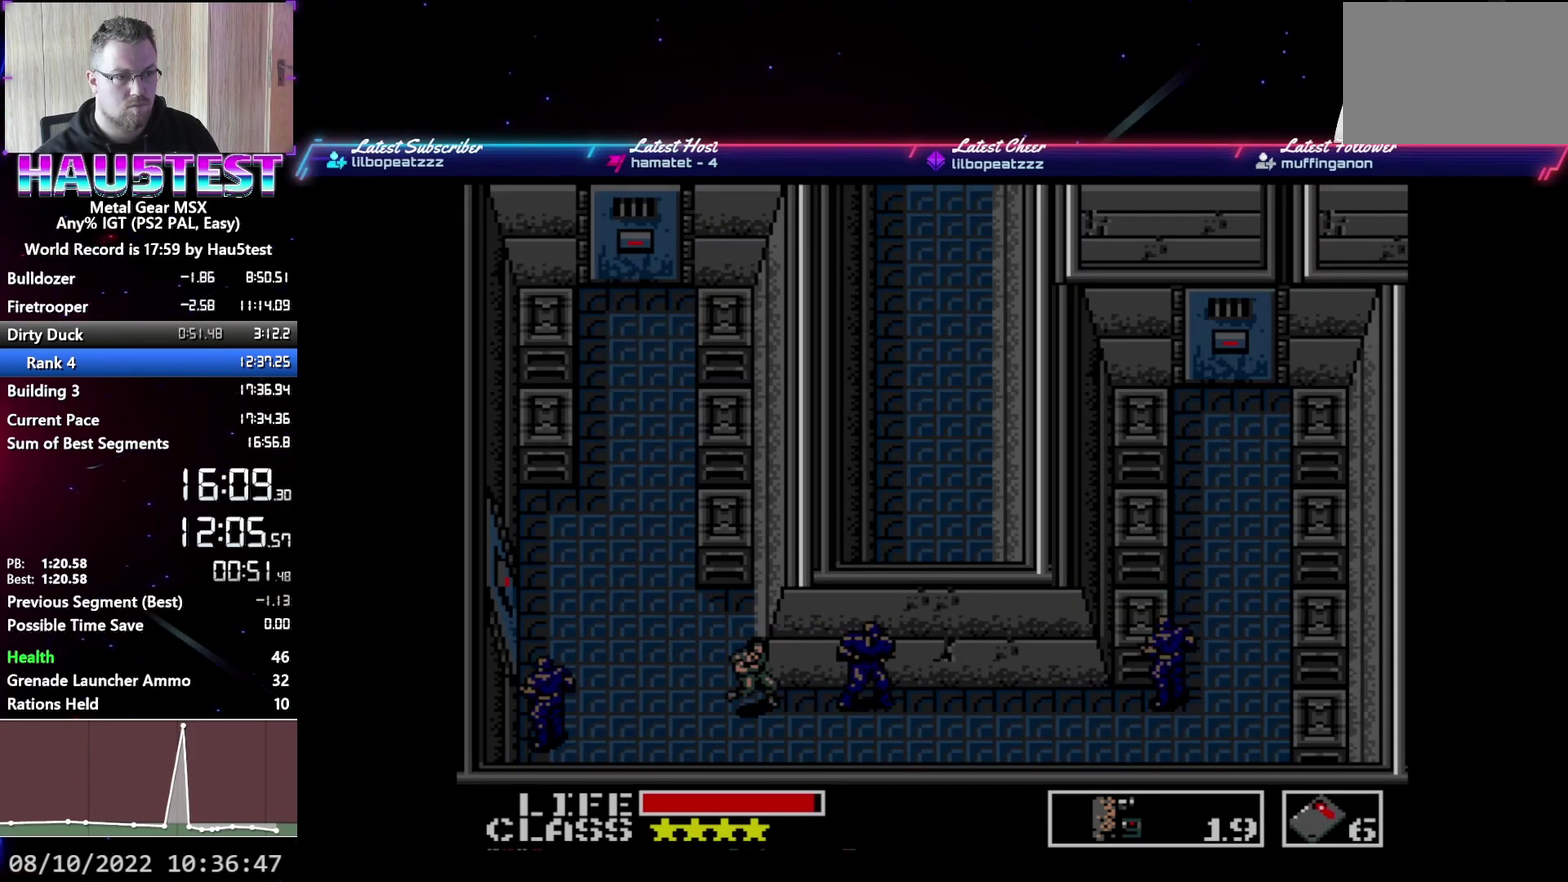
{"buttons": ["DPAD_RIGHT"], "events": []}
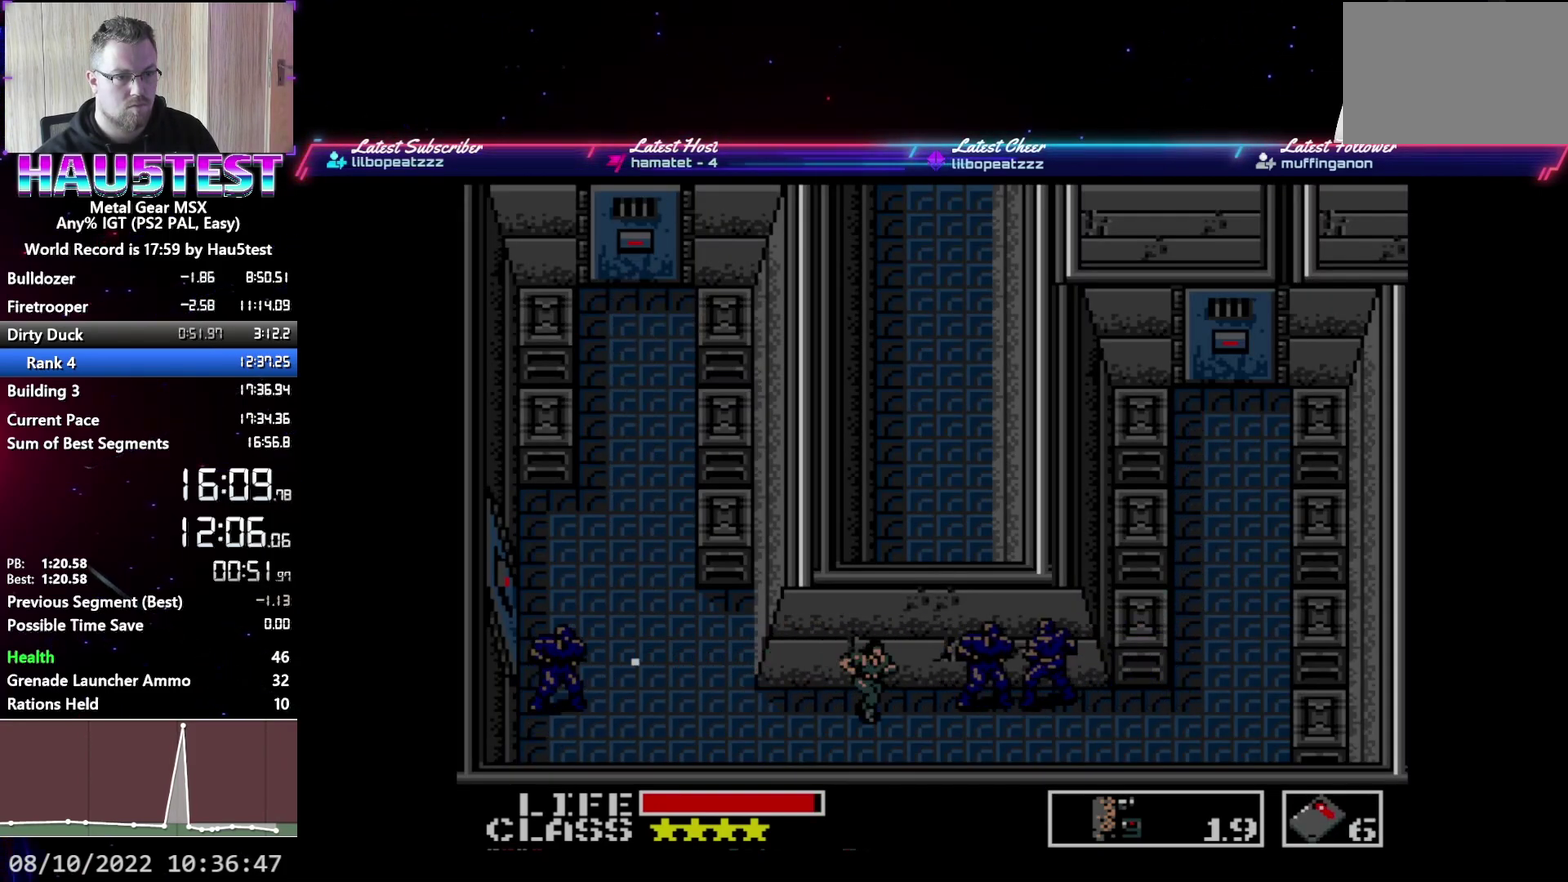
{"buttons": ["DPAD_RIGHT"], "events": []}
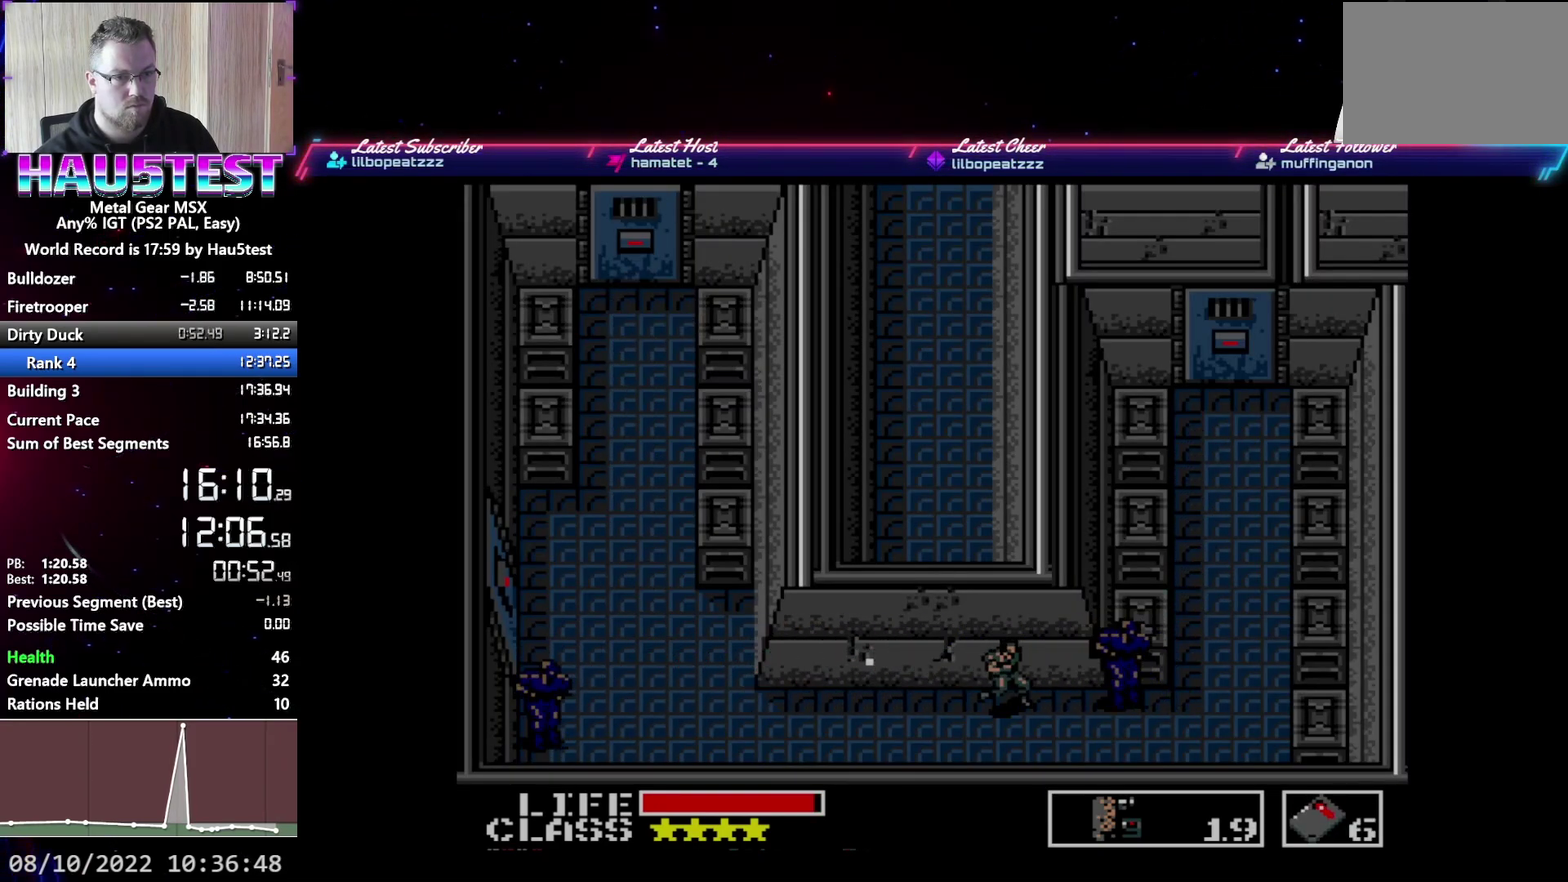
{"buttons": ["DPAD_RIGHT"], "events": []}
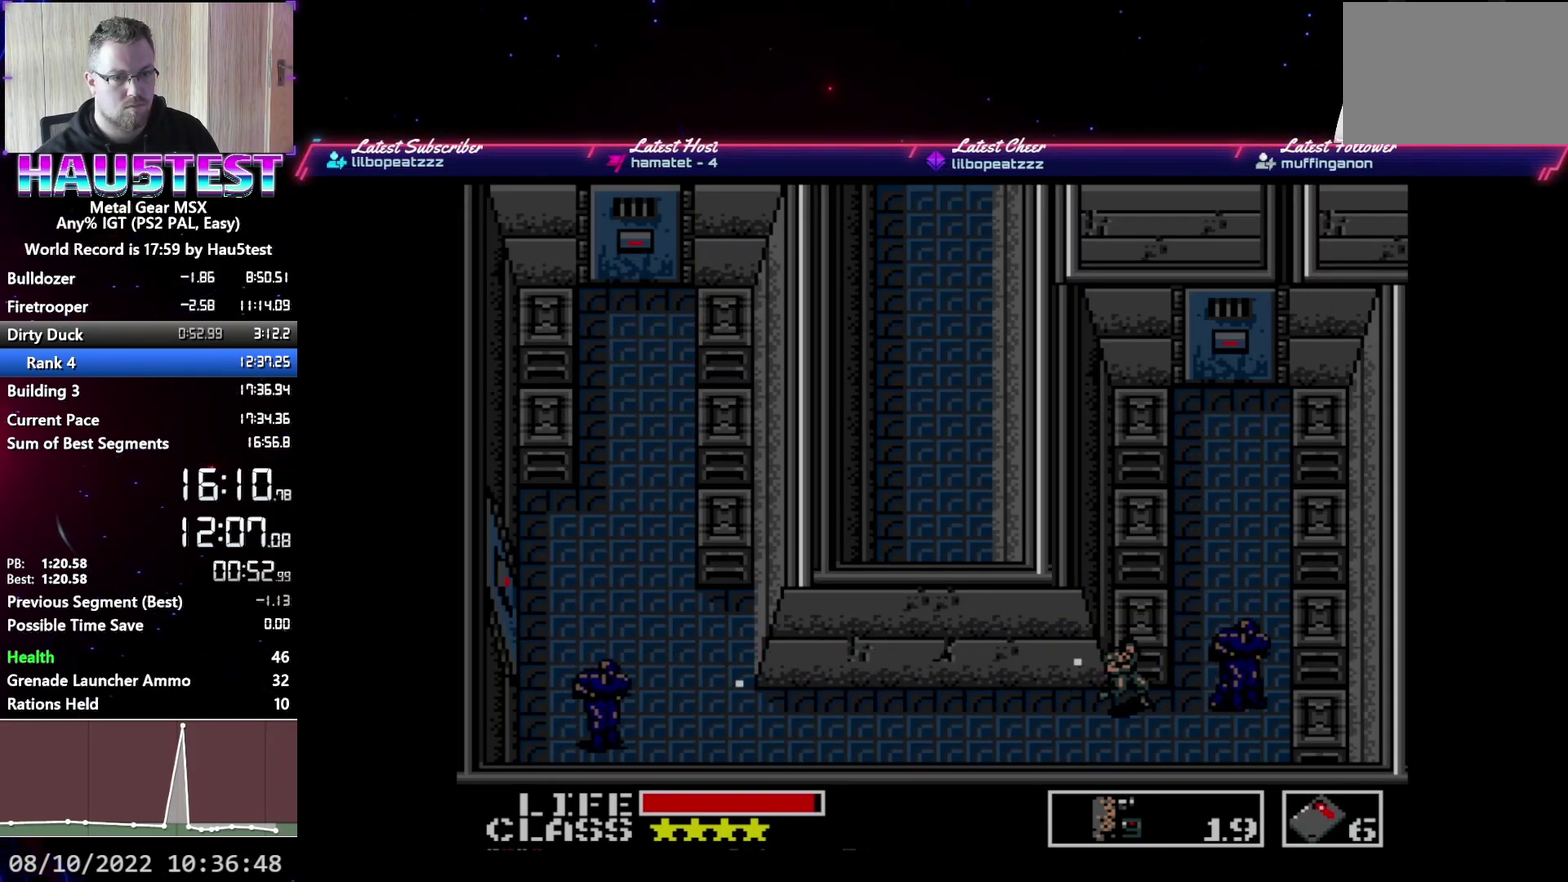
{"buttons": ["DPAD_UP"], "events": [[83, "DPAD_UP", "down"], [100, "DPAD_RIGHT", "up"]]}
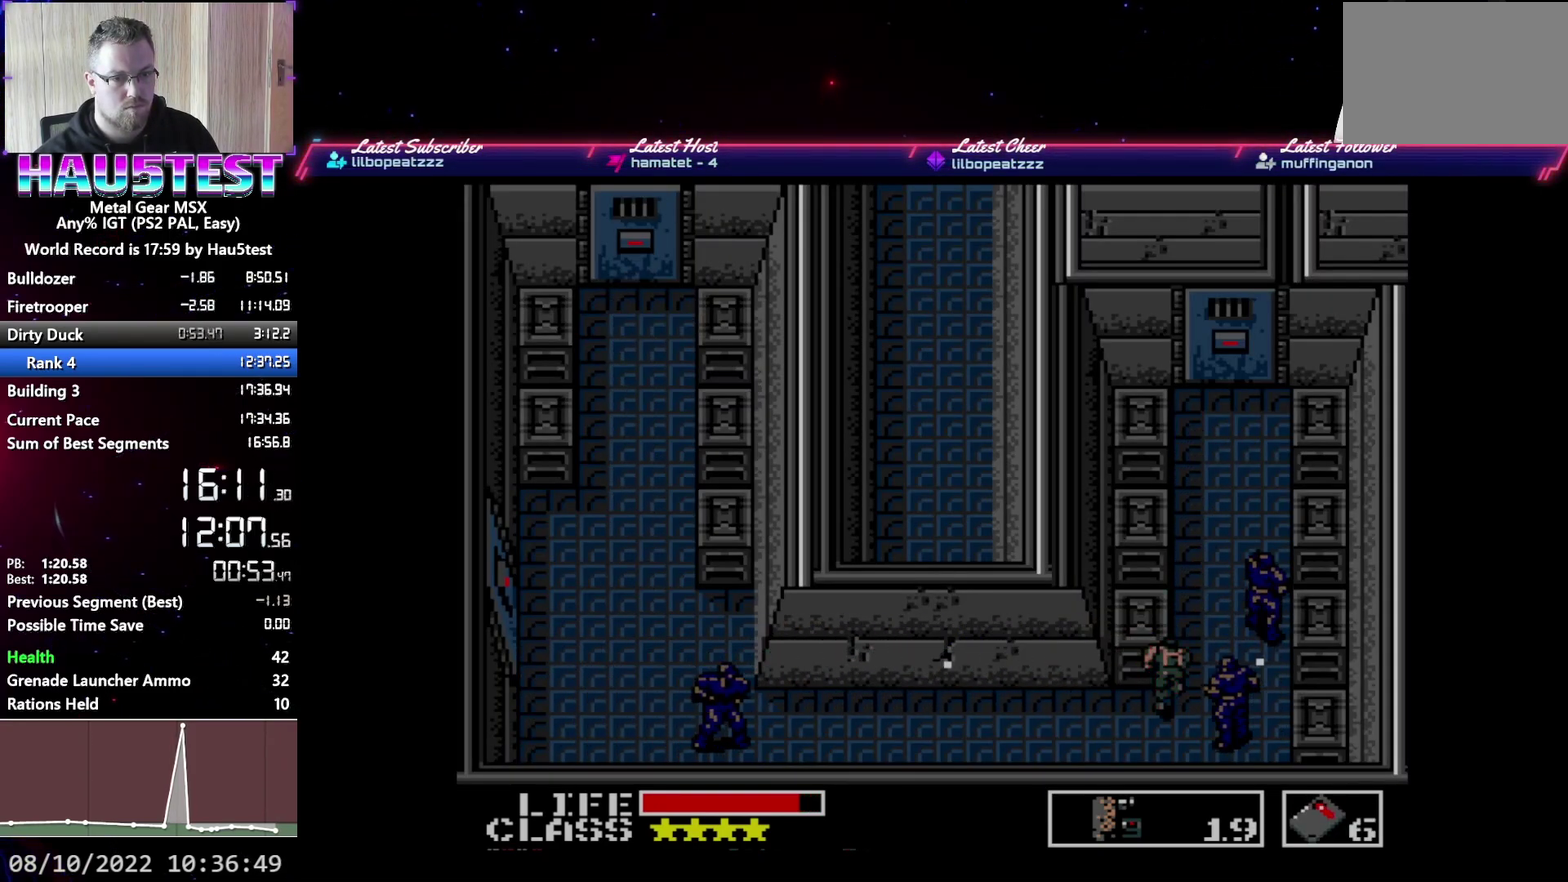
{"buttons": ["DPAD_UP"], "events": [[33, "DPAD_RIGHT", "down"], [50, "DPAD_UP", "up"], [167, "DPAD_RIGHT", "up"], [183, "DPAD_UP", "down"]]}
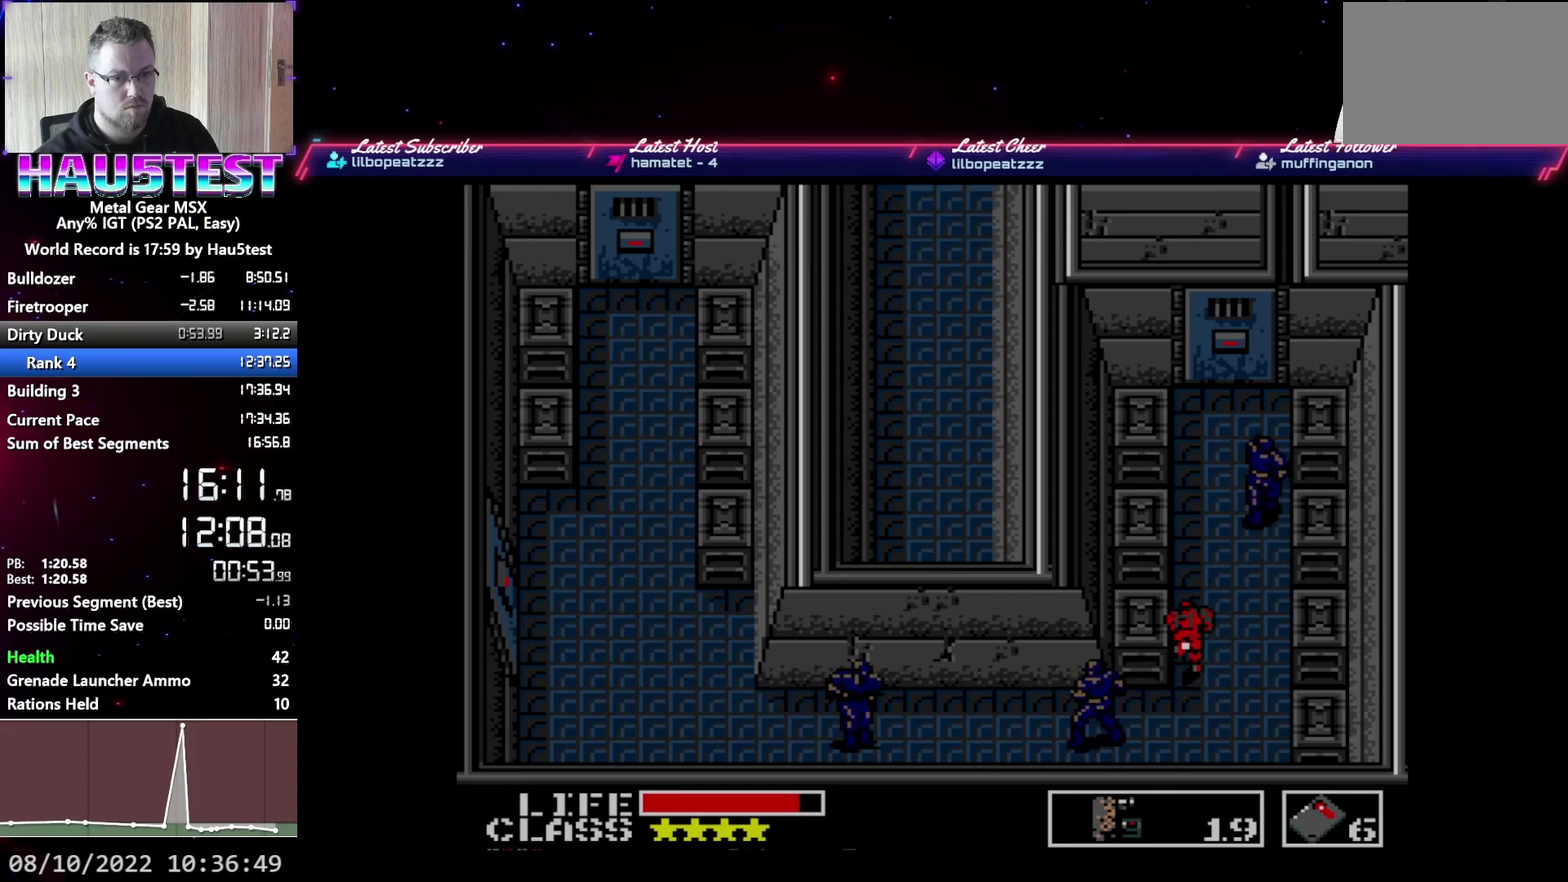
{"buttons": ["DPAD_UP"], "events": []}
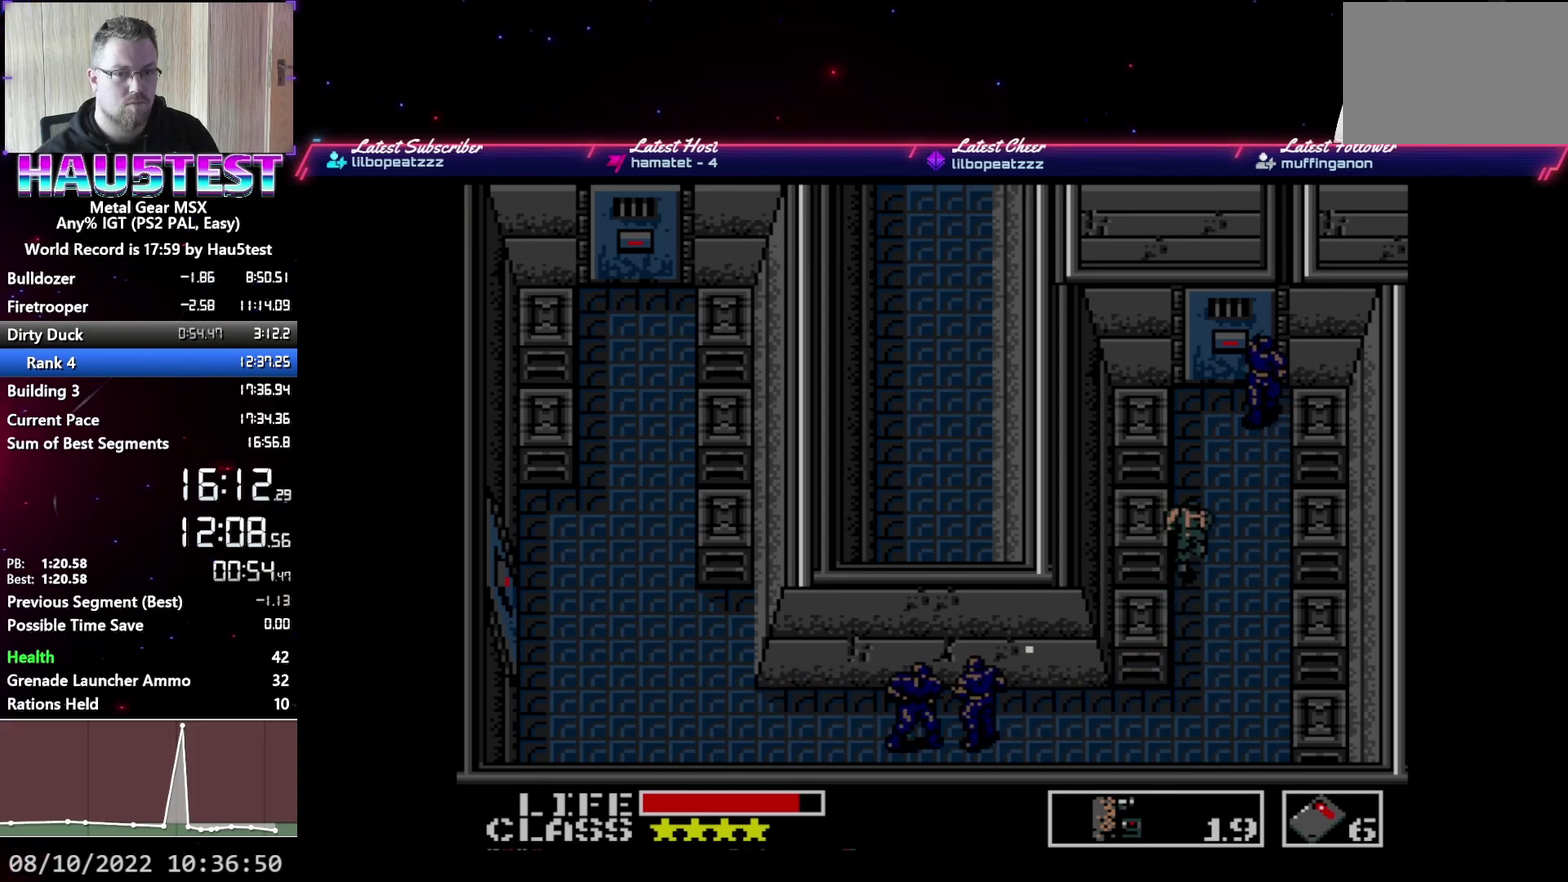
{"buttons": ["DPAD_UP"], "events": []}
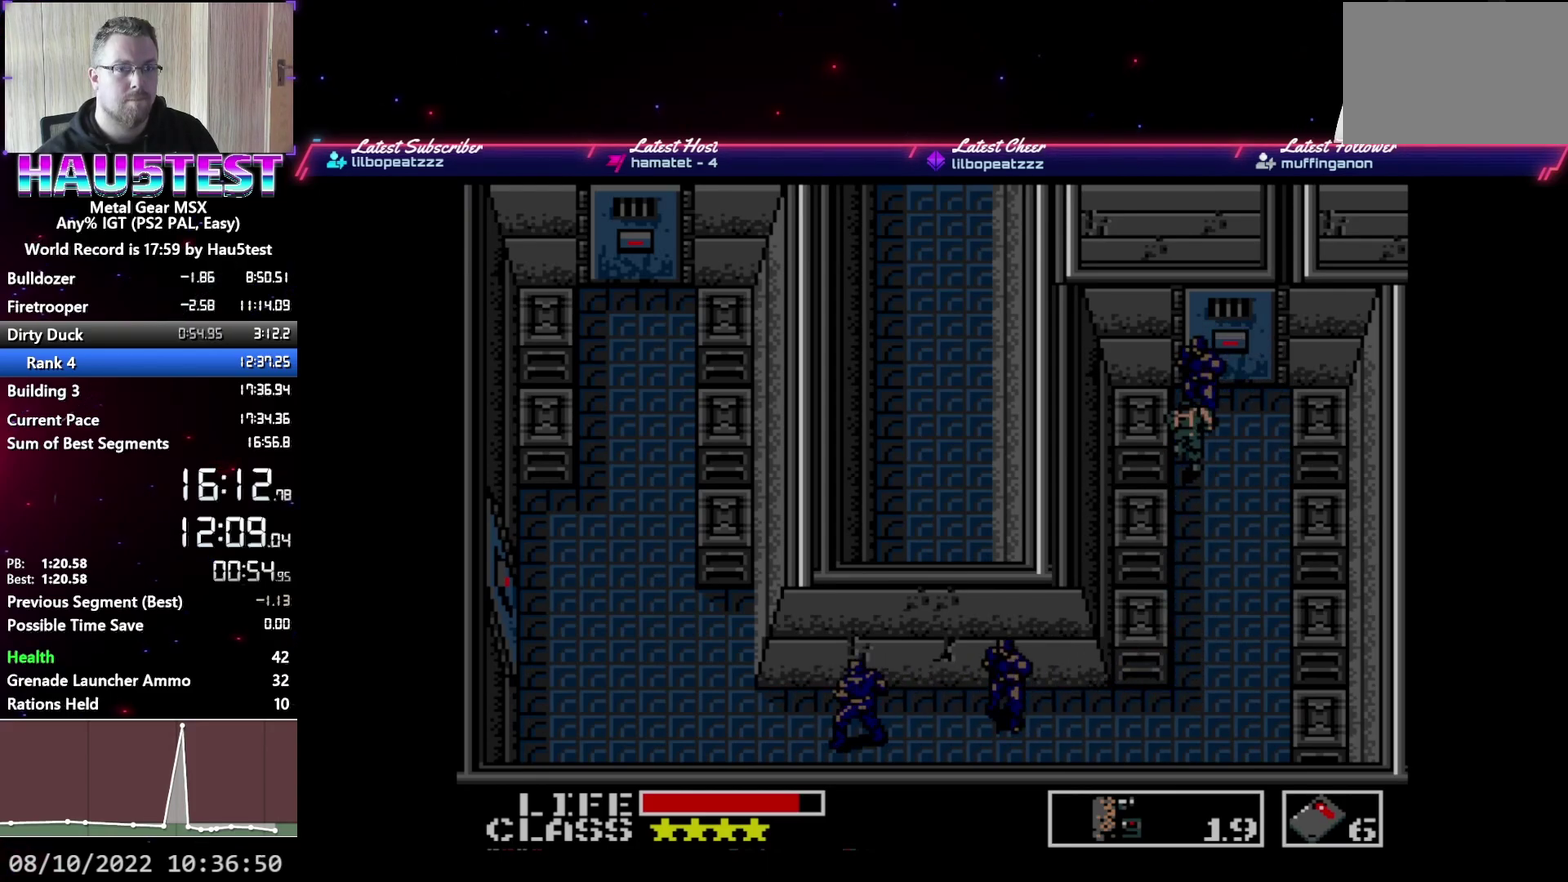
{"buttons": ["DPAD_UP"], "events": []}
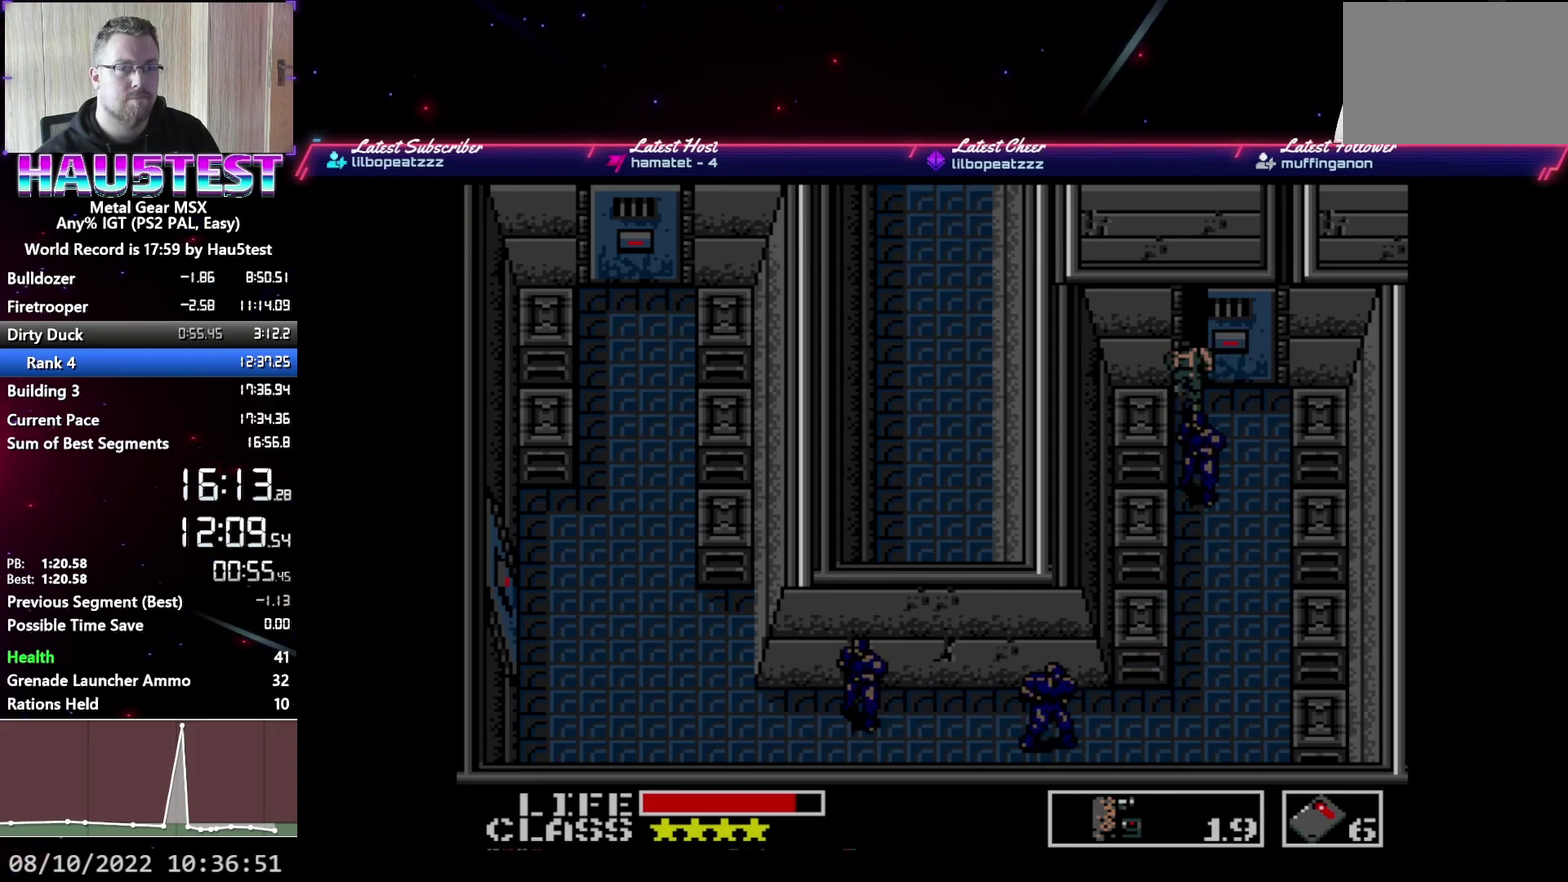
{"buttons": ["DPAD_UP"], "events": []}
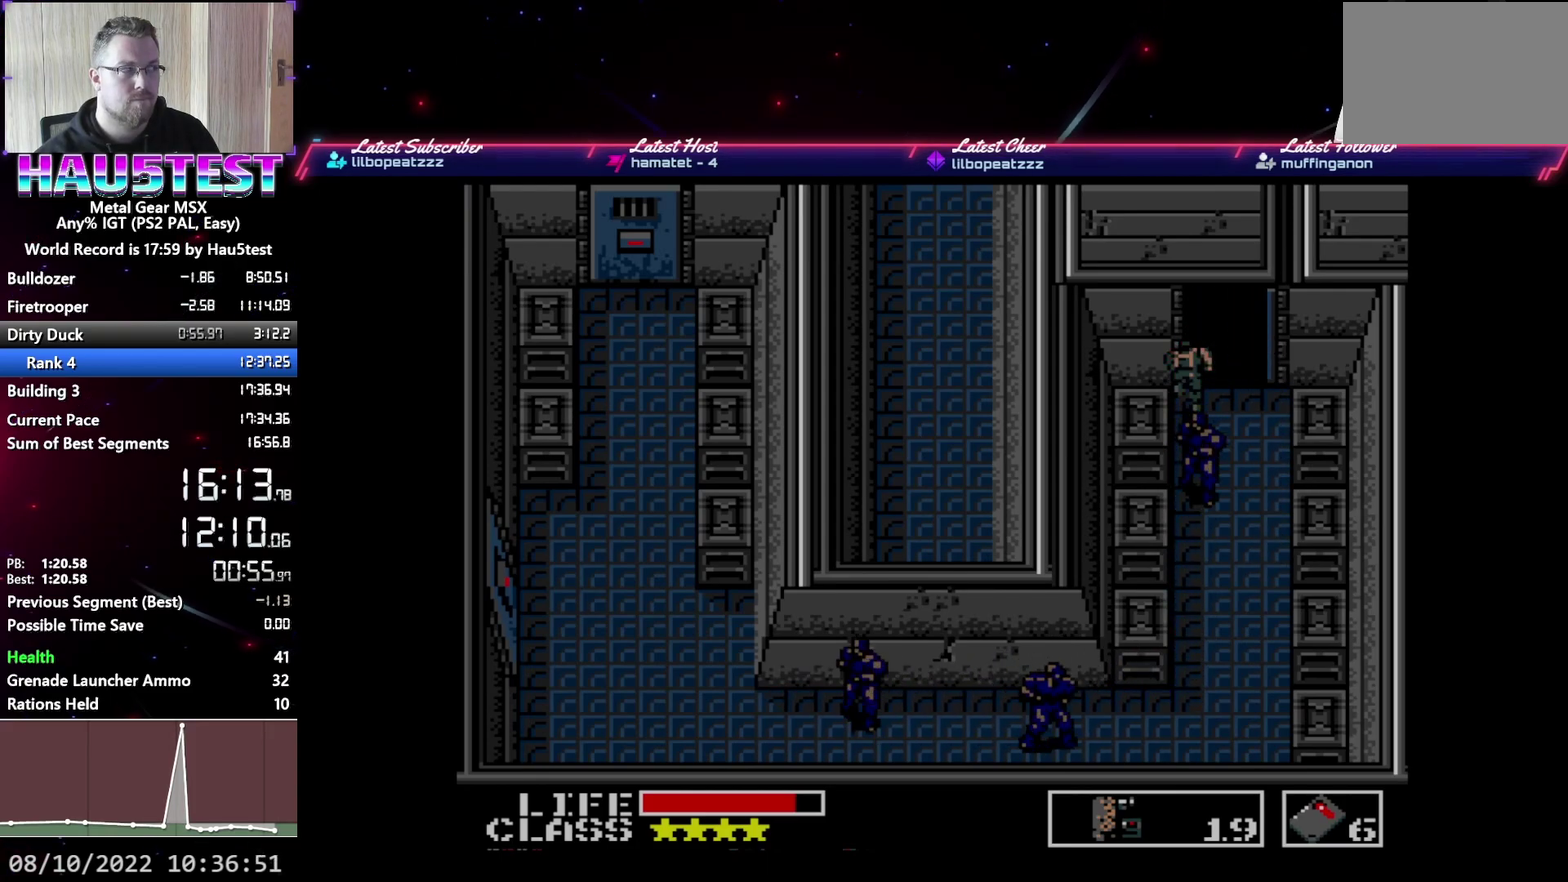
{"buttons": ["DPAD_UP"], "events": []}